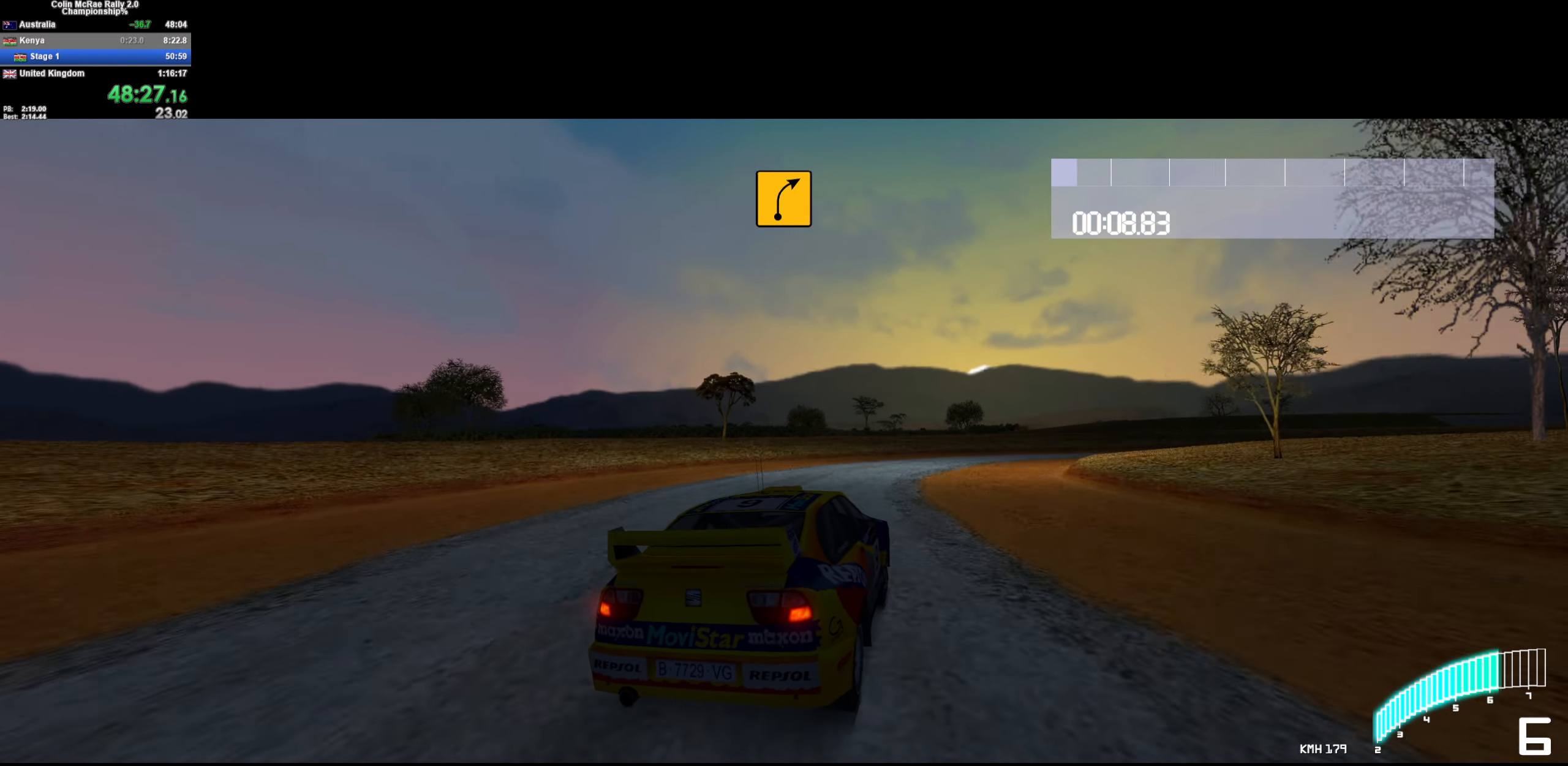
Gameplay with keyboard; each line is a JSON object with the keys held at the frame after it. "events" lists presses ("down") and releases ("up") of "/", "a", "d", "quote", "s" and "w" between this image and that frame as [ms after this image, input, new state], when the widget could be followed in between. No other keys are recorded. Mouse input is not recorded.
{"keys": ["d", "w"], "events": [[100, "d", "up"], [200, "d", "down"]]}
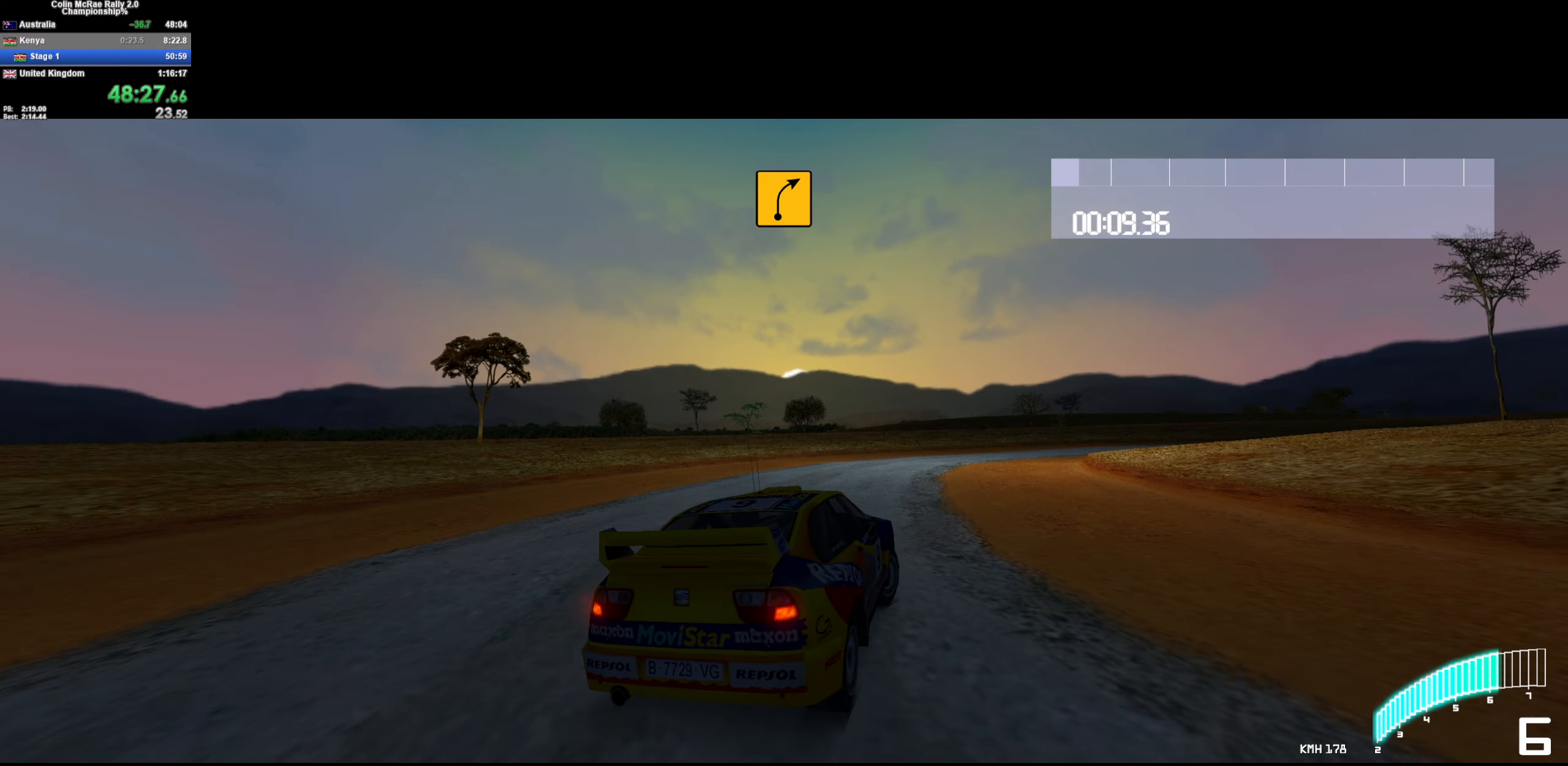
{"keys": ["d", "w"], "events": [[67, "d", "up"], [267, "d", "down"], [400, "d", "up"], [450, "d", "down"]]}
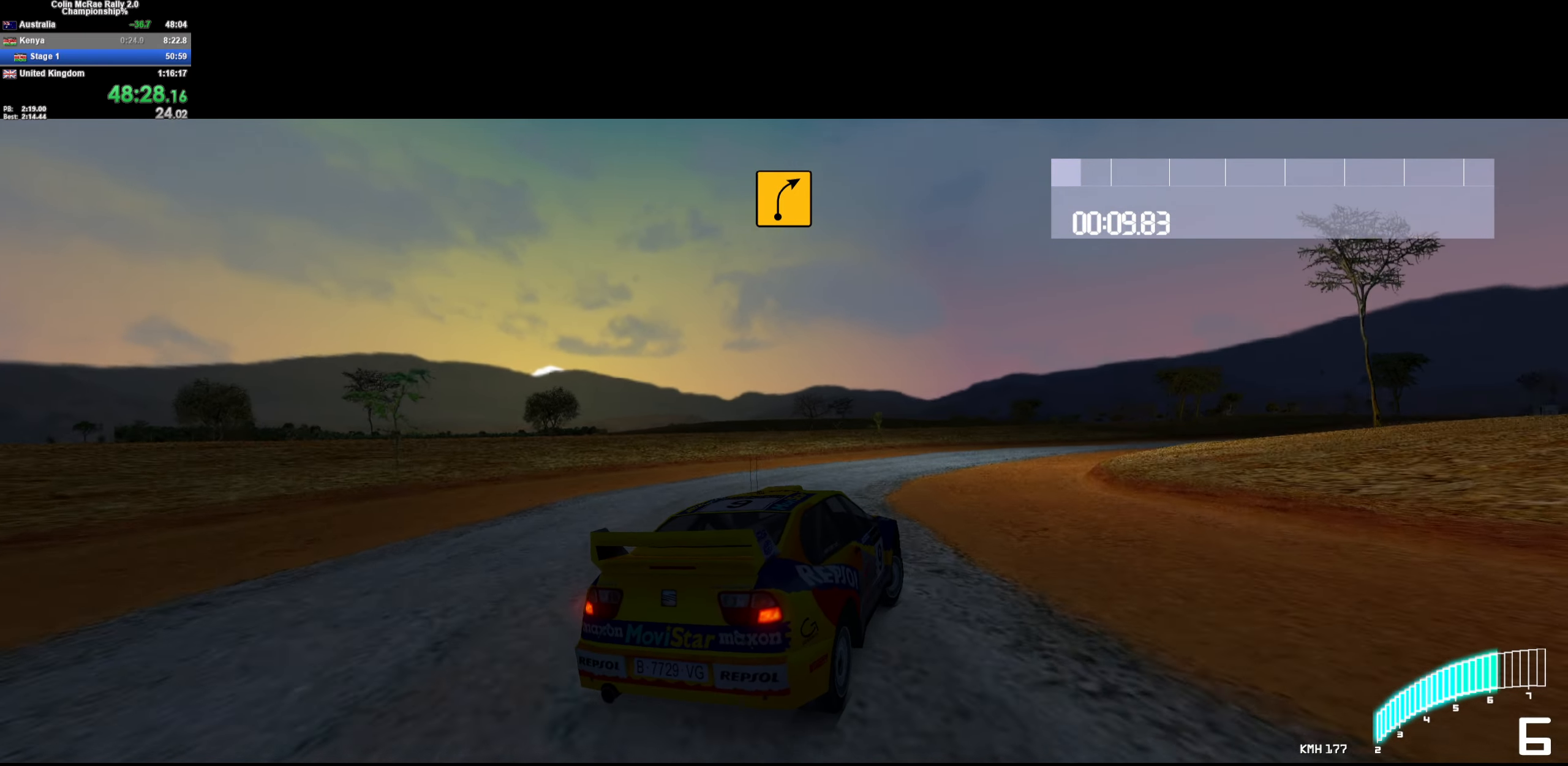
{"keys": ["d", "w"], "events": [[234, "d", "up"], [317, "d", "down"]]}
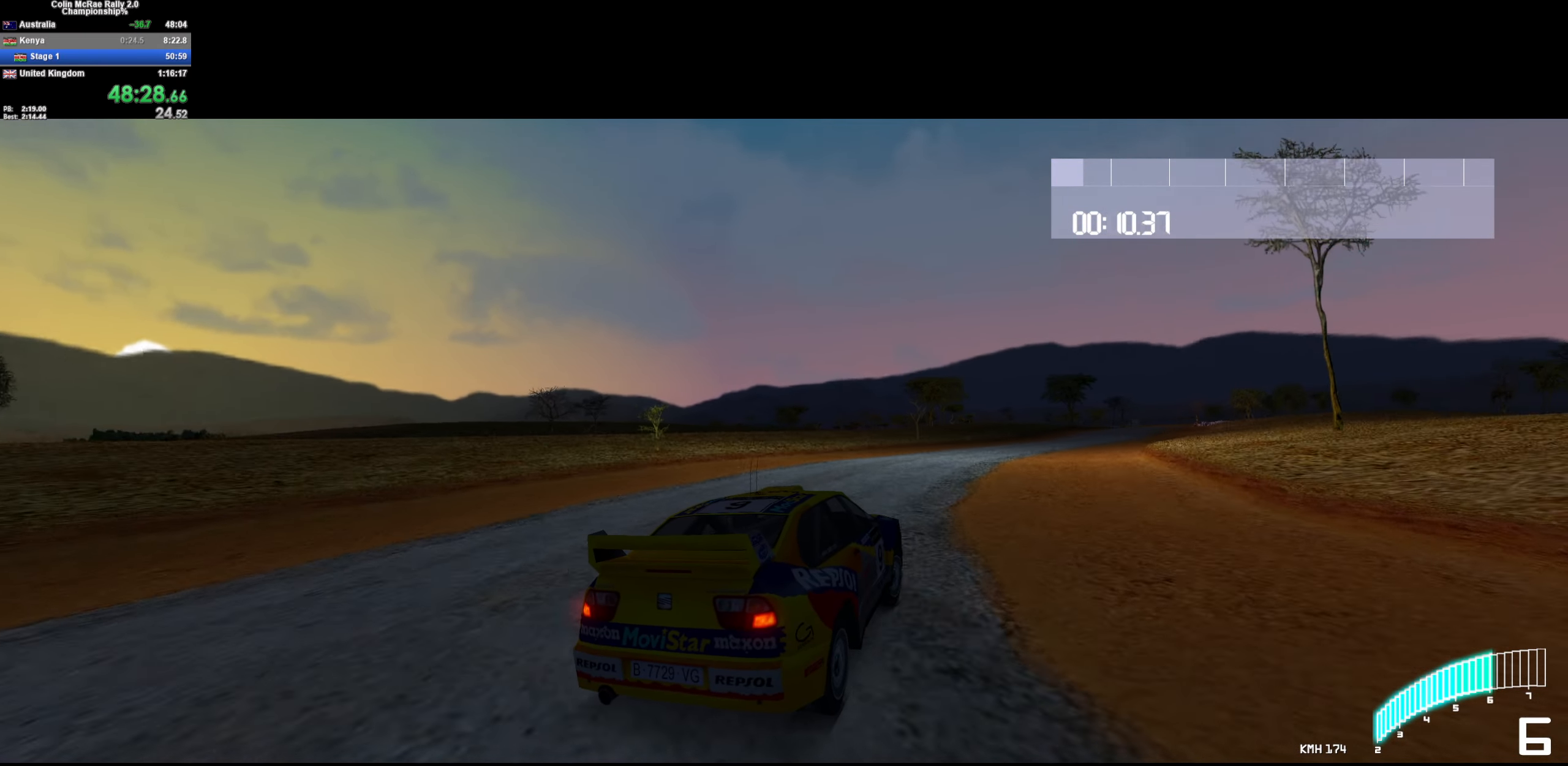
{"keys": ["w"], "events": [[67, "d", "up"], [150, "d", "down"], [434, "d", "up"]]}
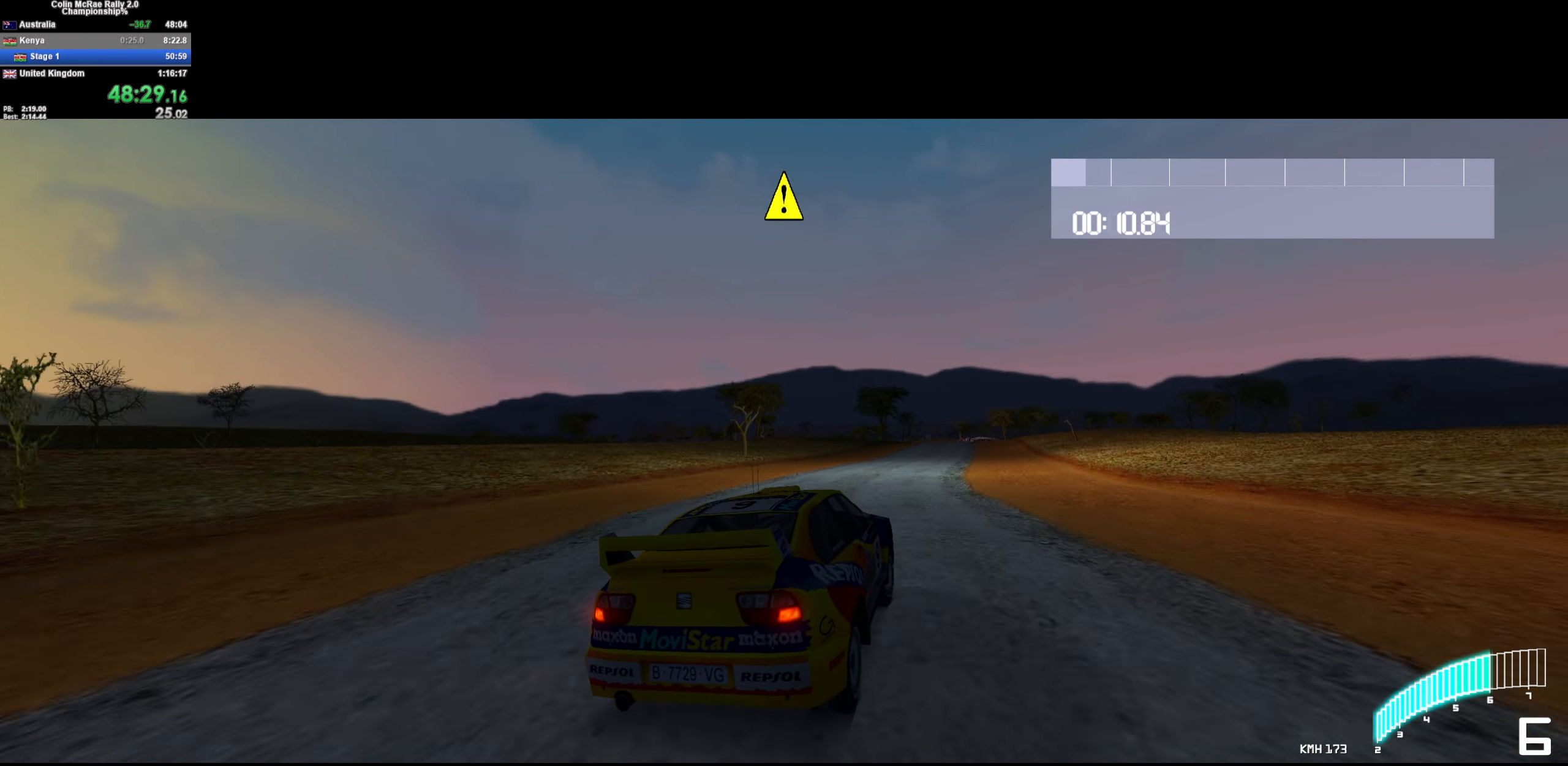
{"keys": ["w"], "events": [[34, "d", "down"], [167, "d", "up"]]}
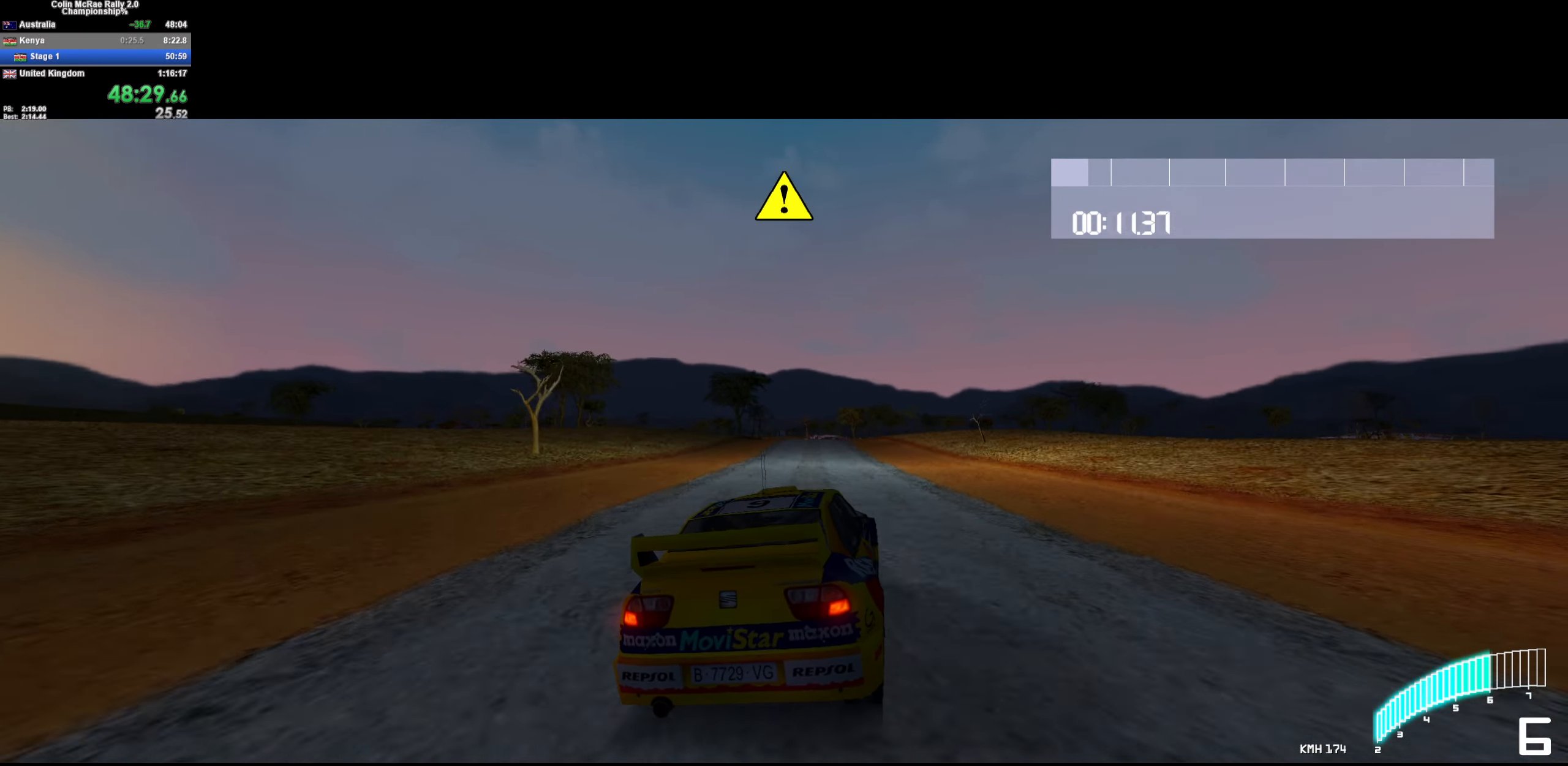
{"keys": ["w"], "events": [[283, "a", "down"], [366, "a", "up"]]}
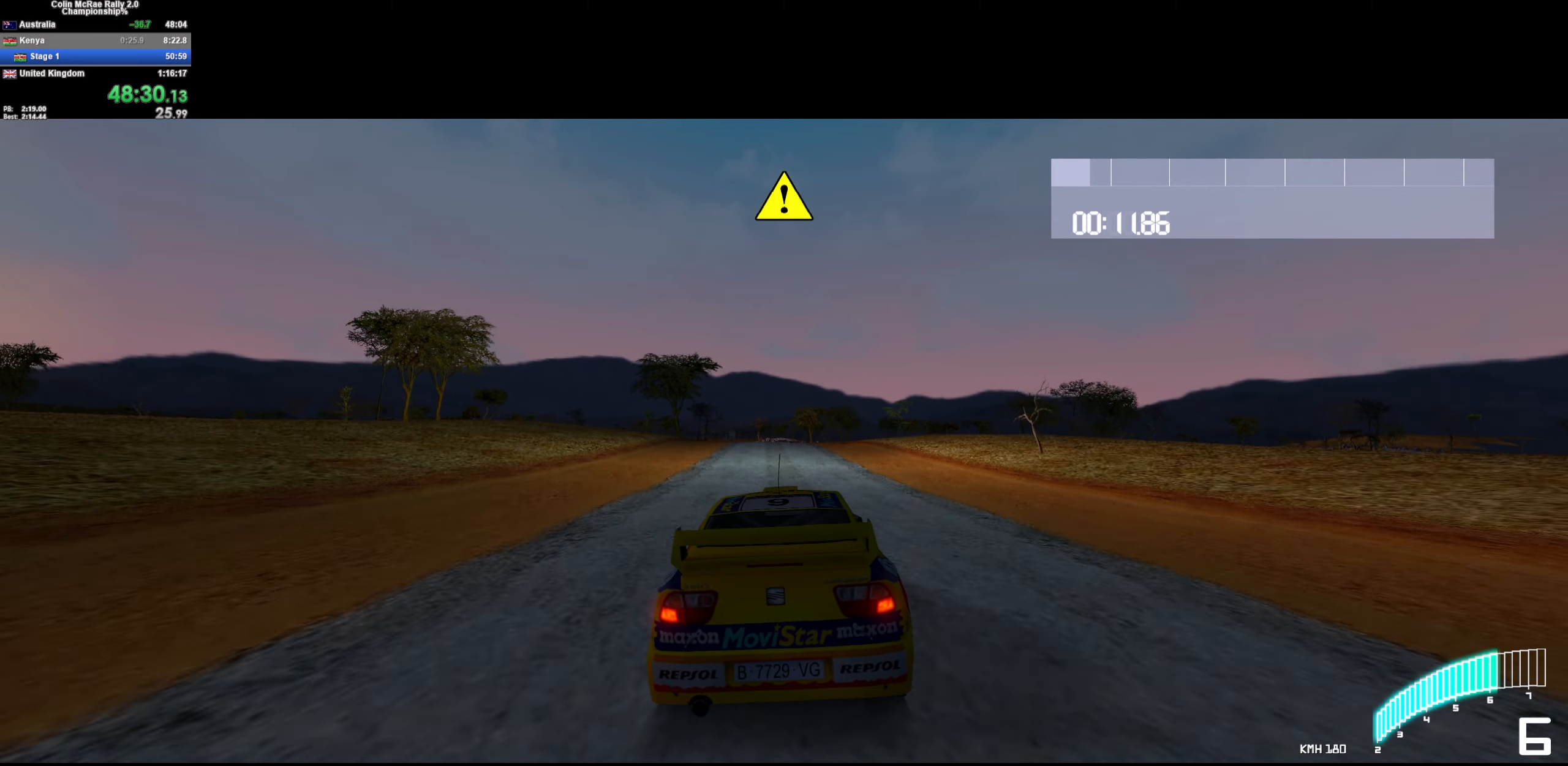
{"keys": ["w"], "events": [[100, "a", "down"], [200, "a", "up"]]}
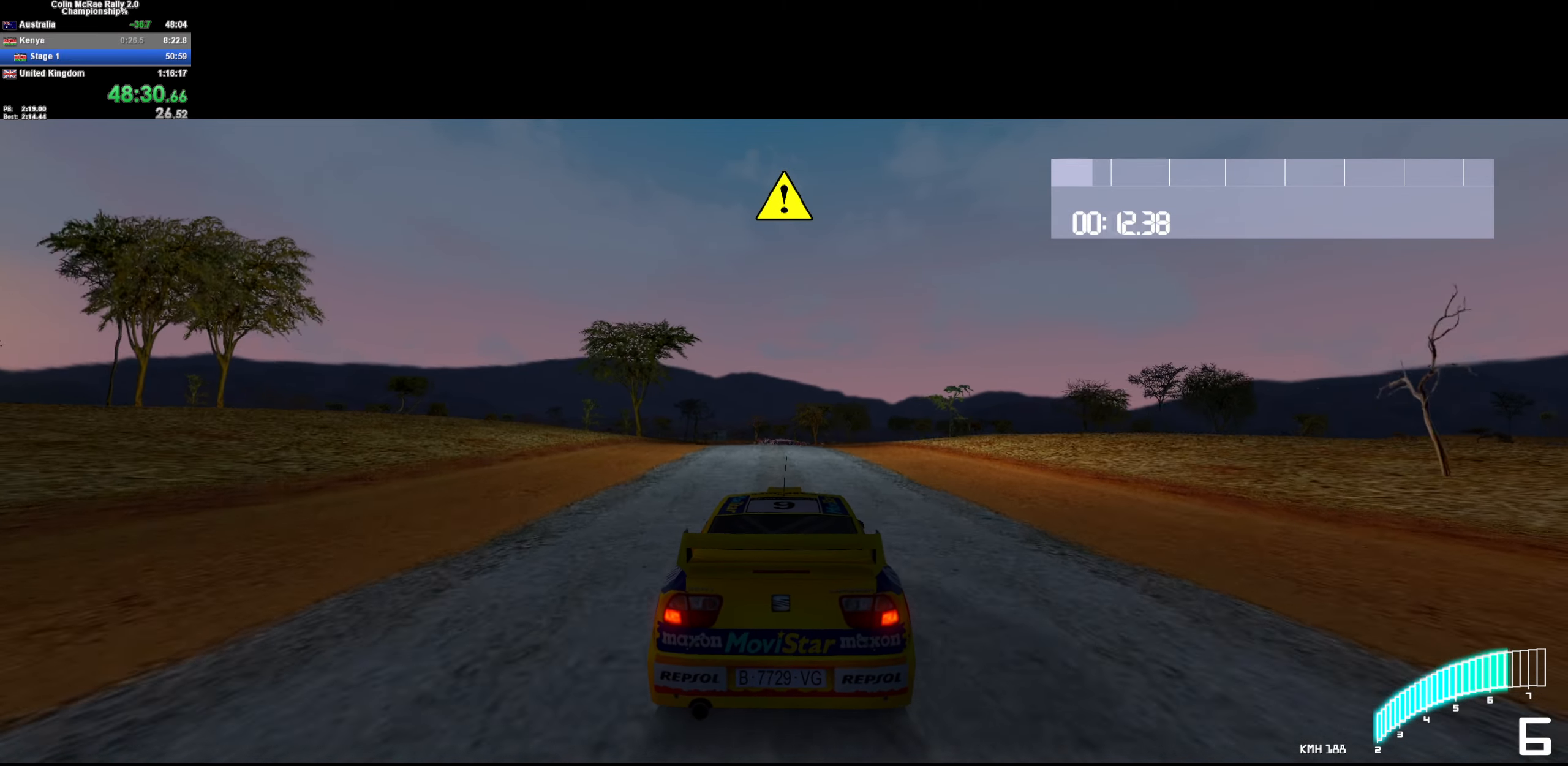
{"keys": ["a", "w"], "events": [[500, "a", "down"]]}
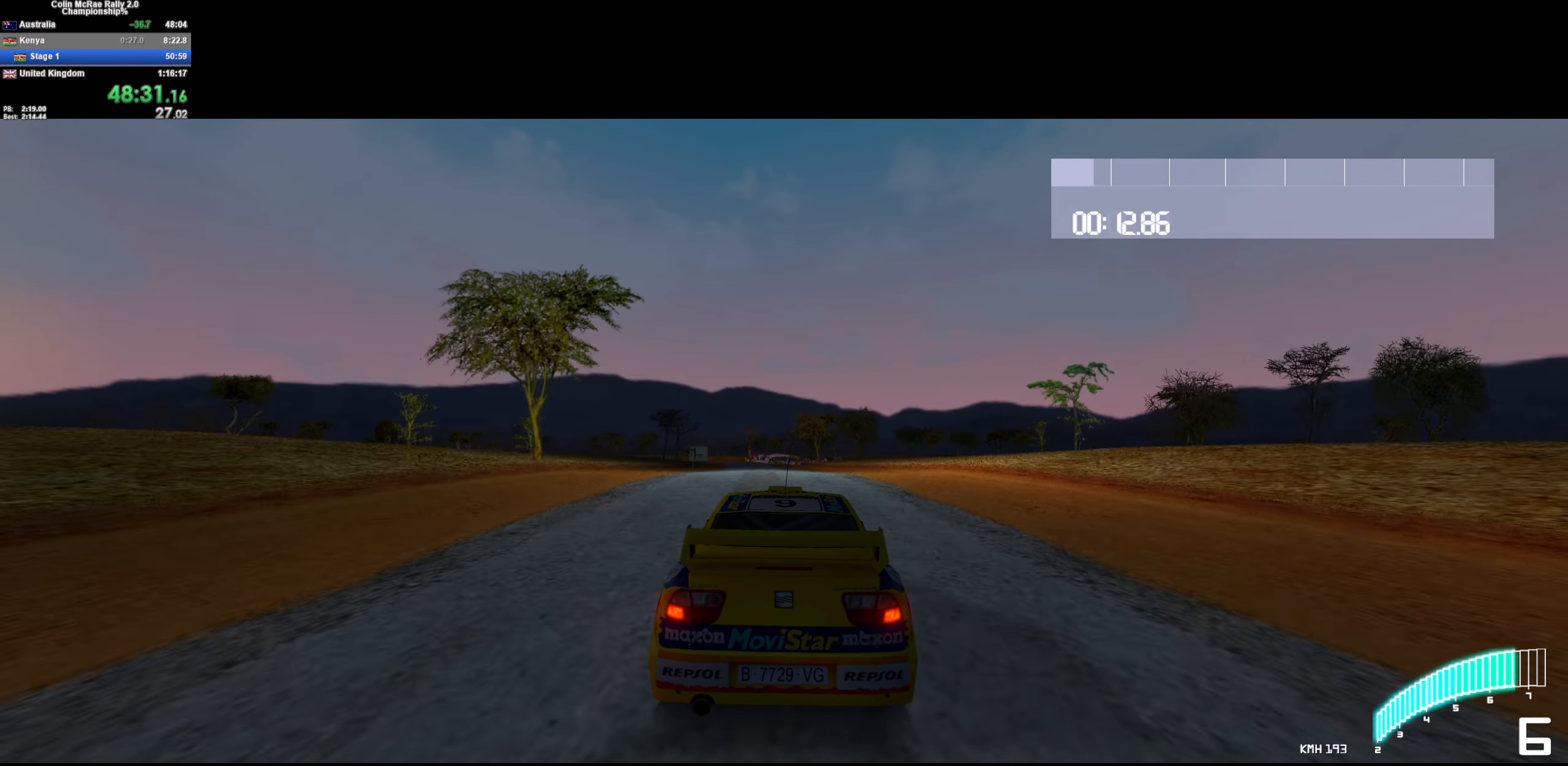
{"keys": ["w"], "events": [[50, "a", "up"]]}
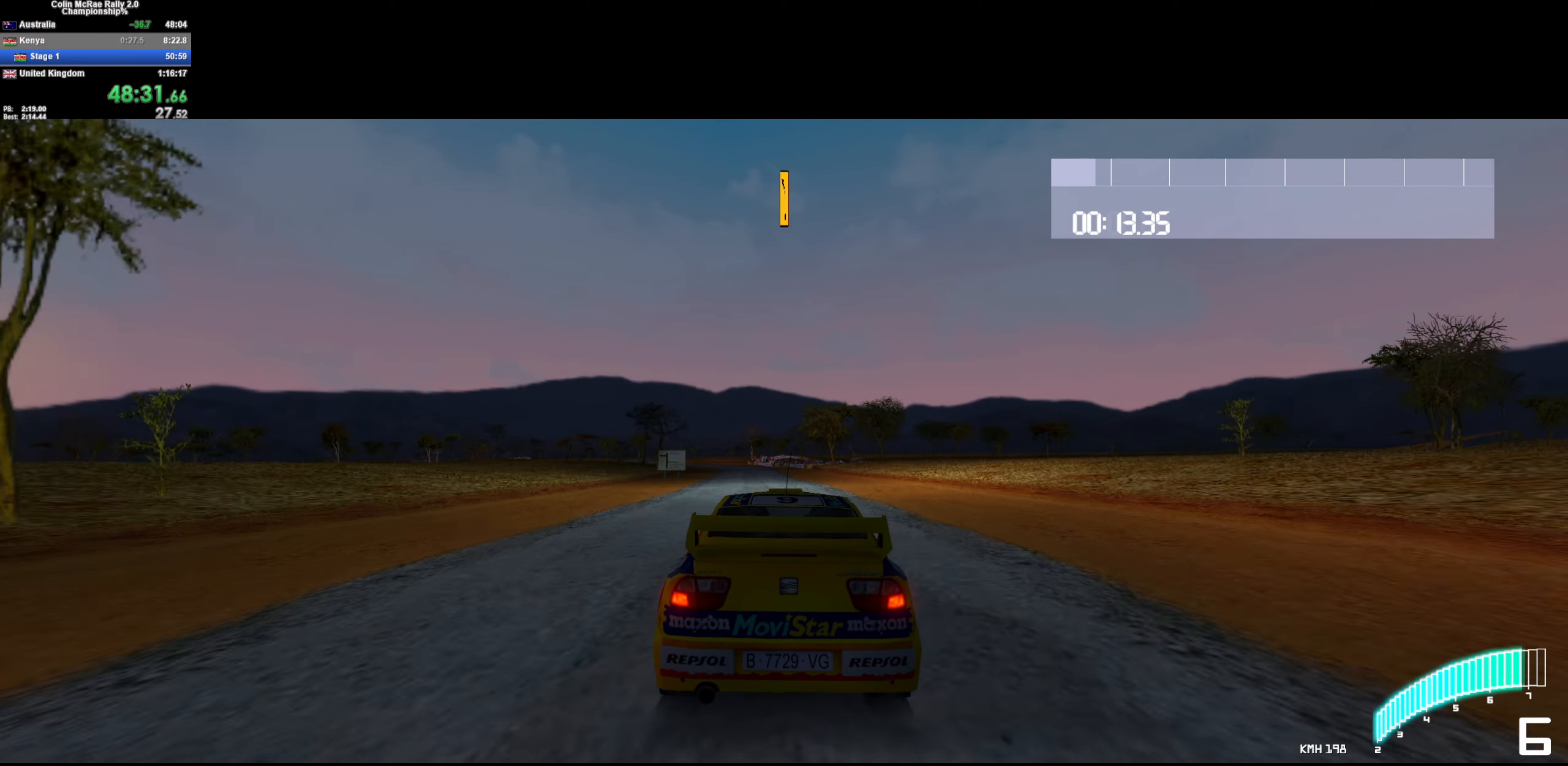
{"keys": ["w"], "events": [[350, "a", "down"], [483, "a", "up"]]}
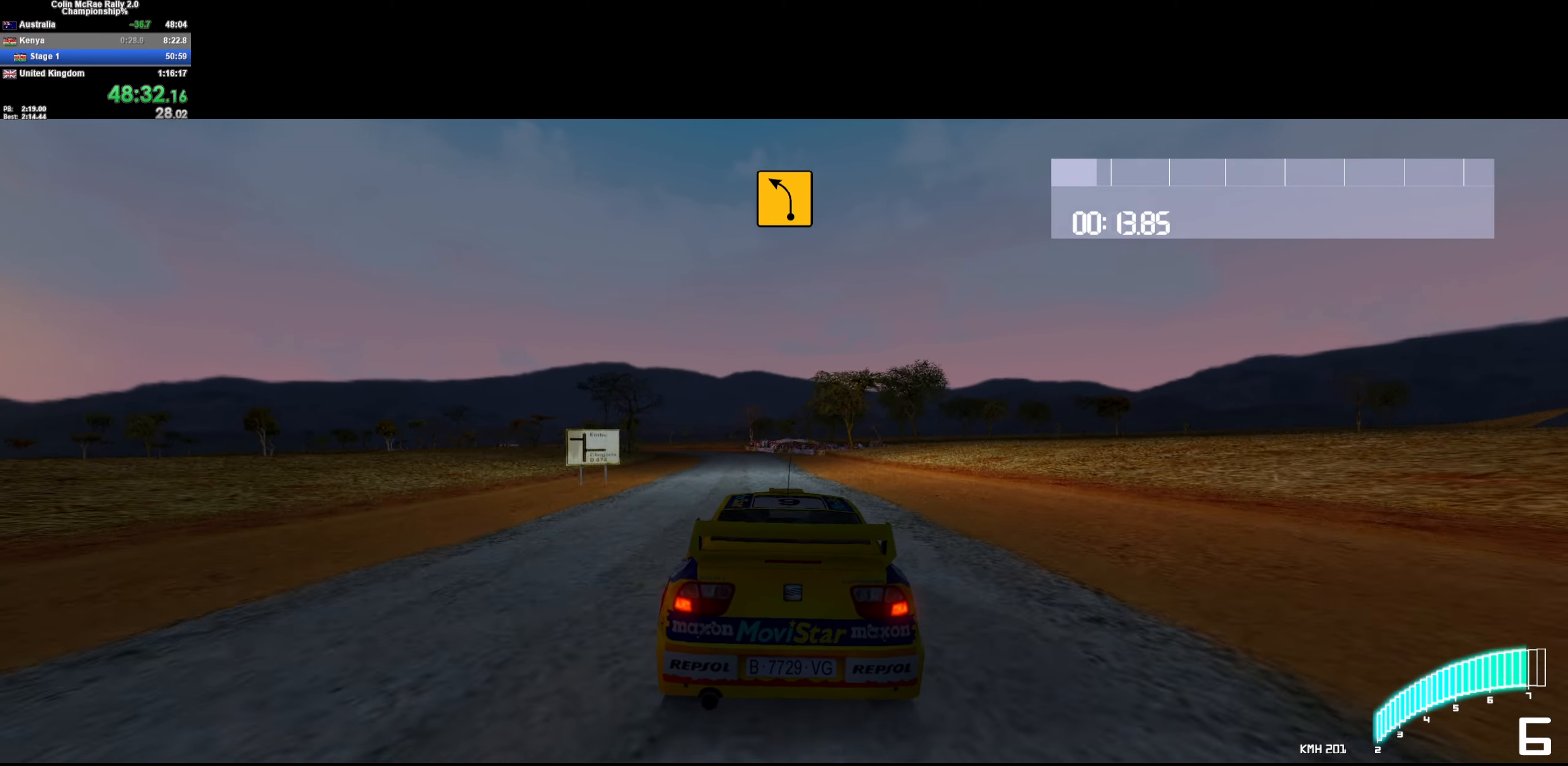
{"keys": ["a", "w"], "events": [[166, "a", "down"], [350, "a", "up"], [500, "a", "down"]]}
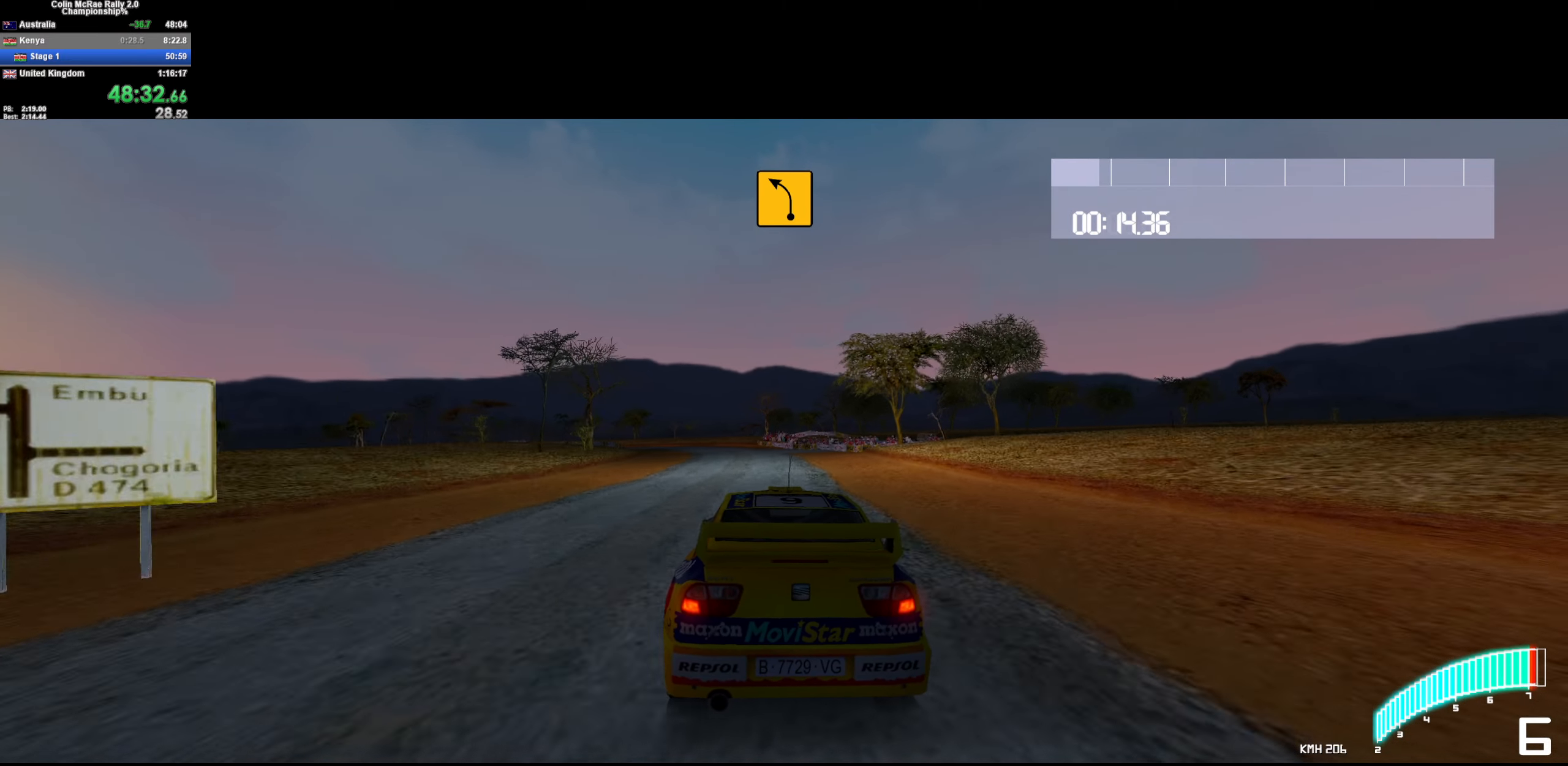
{"keys": ["w"], "events": [[100, "a", "up"], [283, "a", "down"], [416, "a", "up"]]}
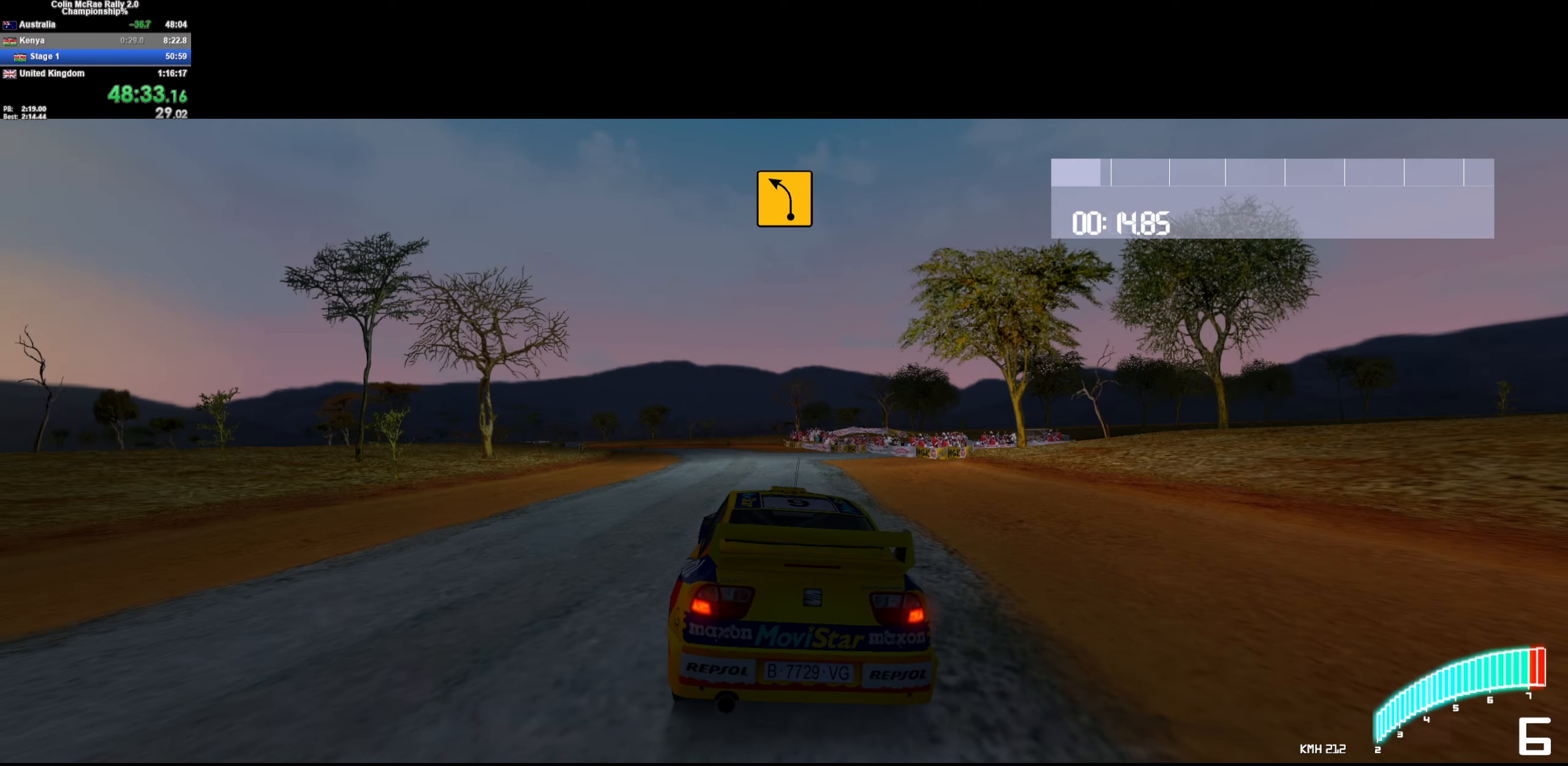
{"keys": ["a", "w"], "events": [[100, "a", "down"], [383, "a", "up"], [433, "a", "down"]]}
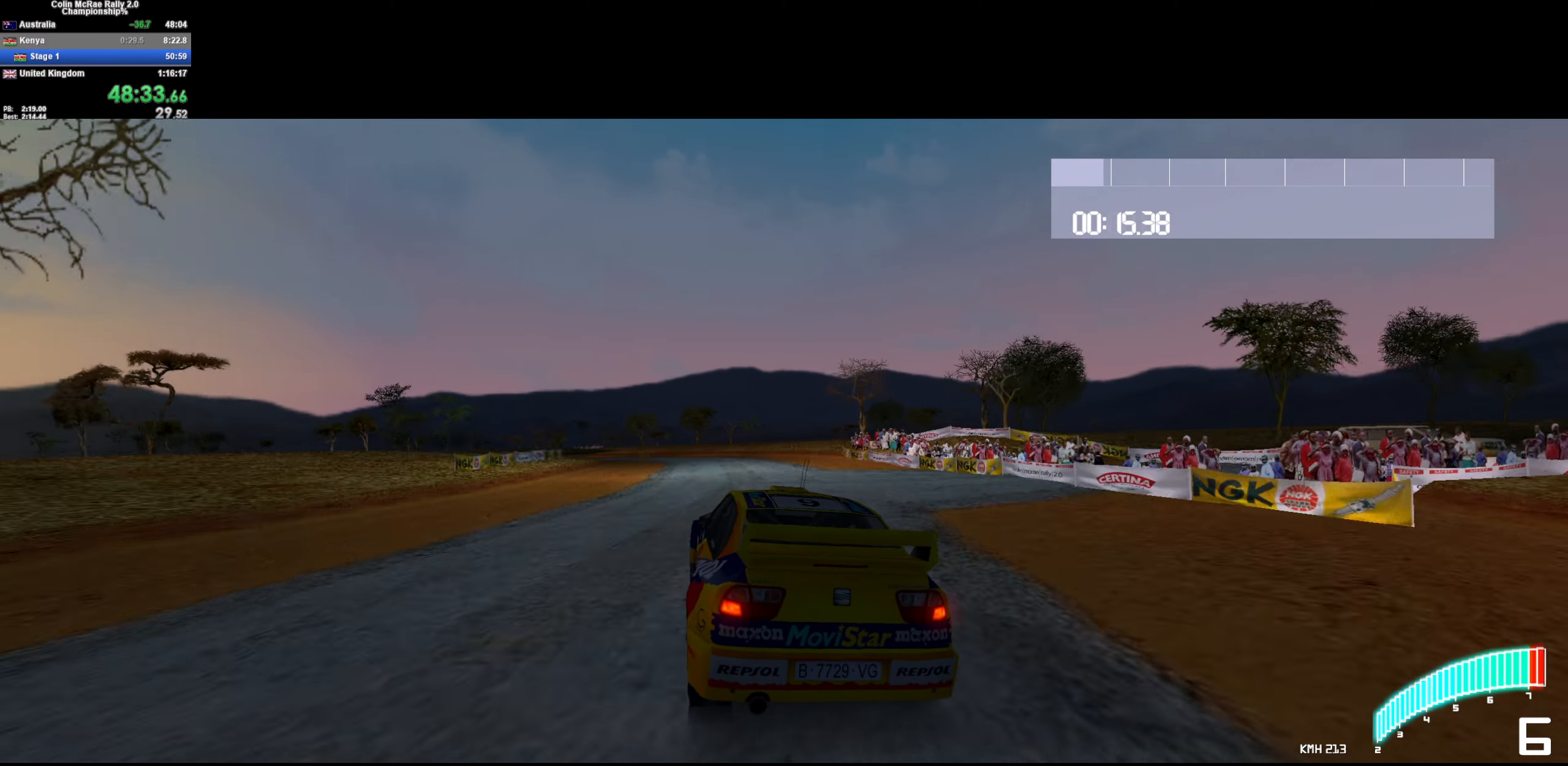
{"keys": ["w"], "events": [[216, "a", "up"]]}
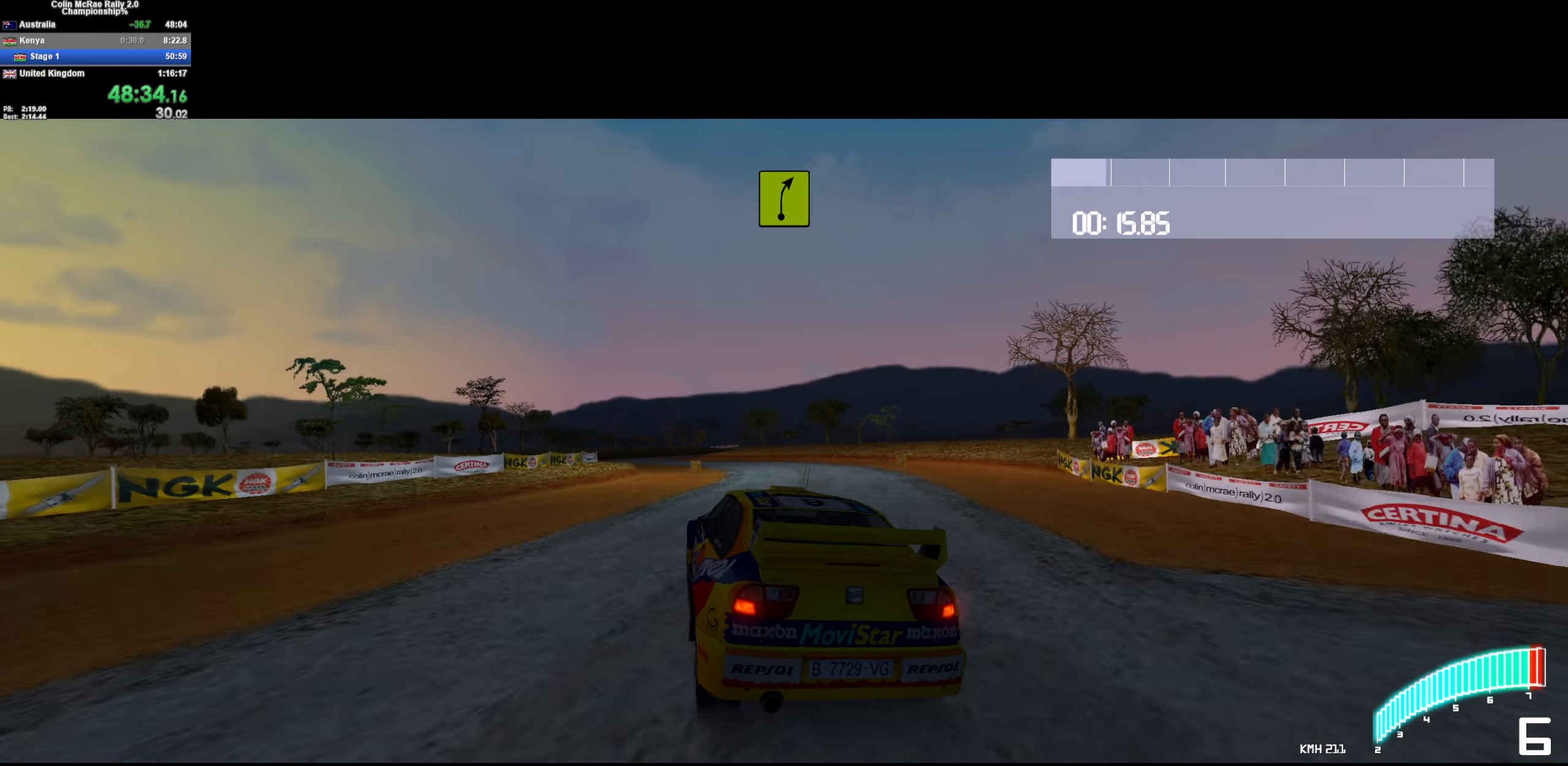
{"keys": ["a", "w"], "events": [[83, "a", "down"], [283, "a", "up"], [366, "a", "down"]]}
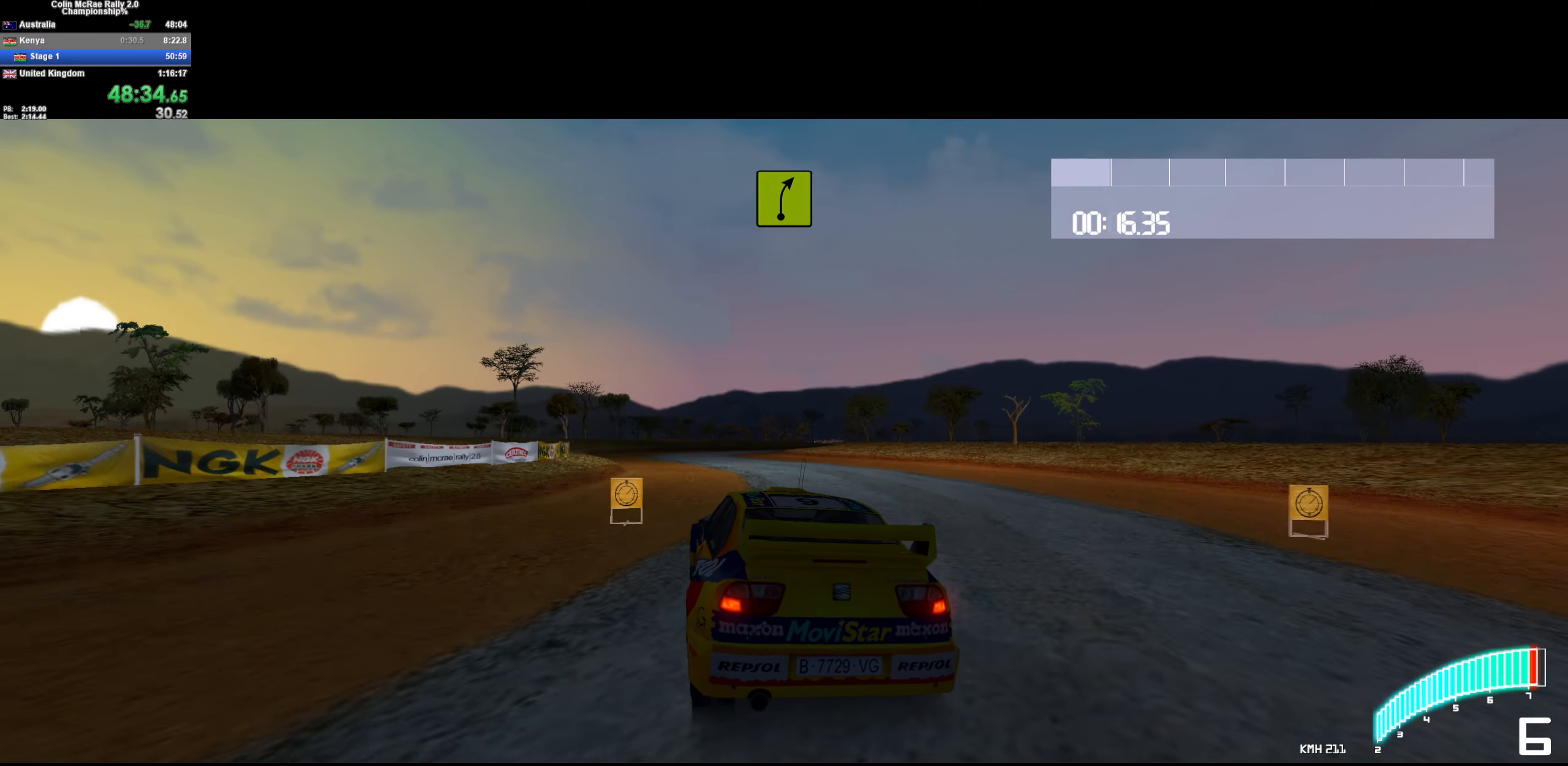
{"keys": ["d", "w"], "events": [[50, "a", "up"], [150, "a", "down"], [283, "a", "up"], [383, "d", "down"]]}
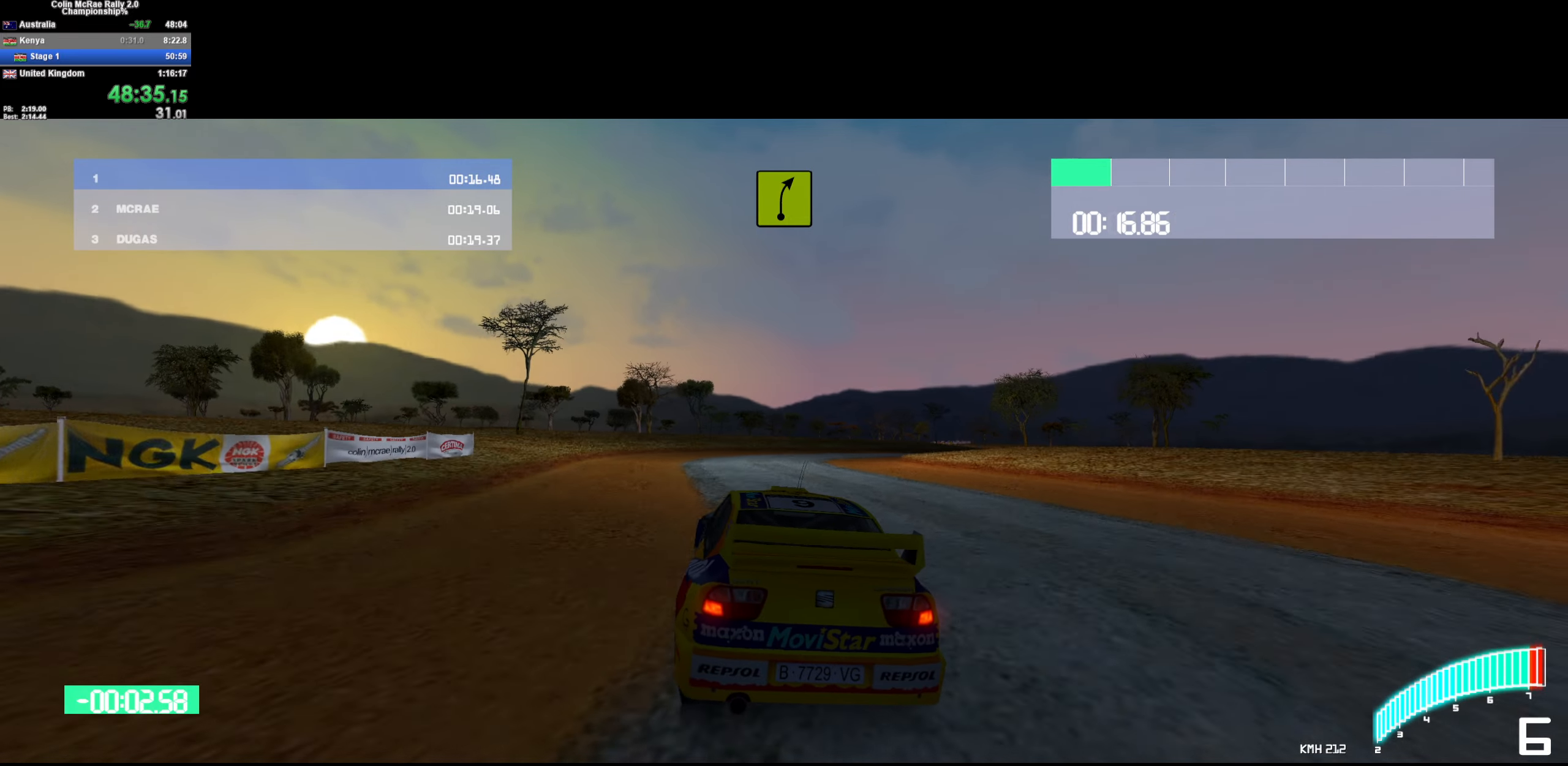
{"keys": ["d", "w"], "events": [[83, "d", "up"], [167, "d", "down"]]}
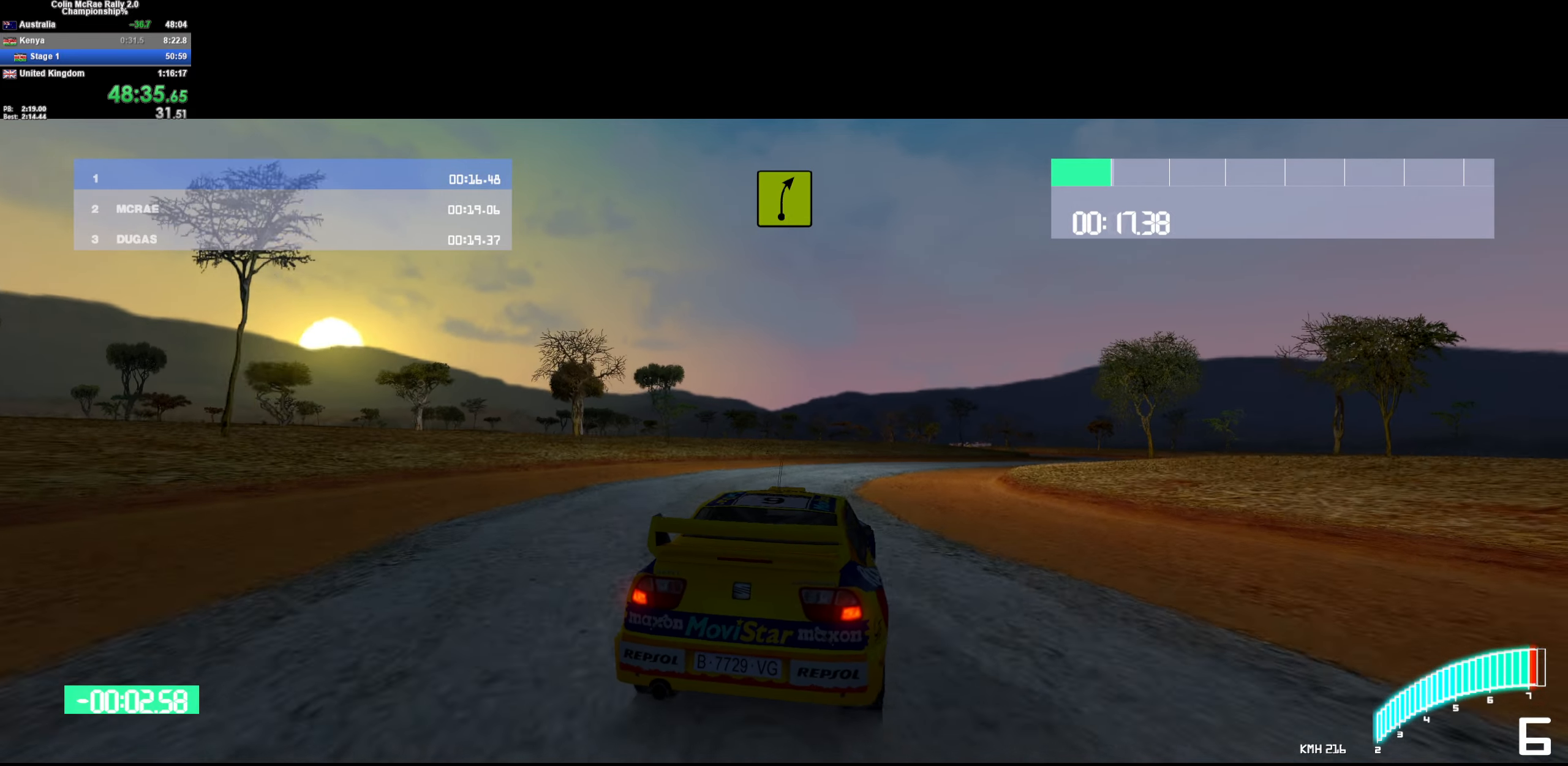
{"keys": ["d", "w"], "events": [[283, "d", "up"], [333, "d", "down"]]}
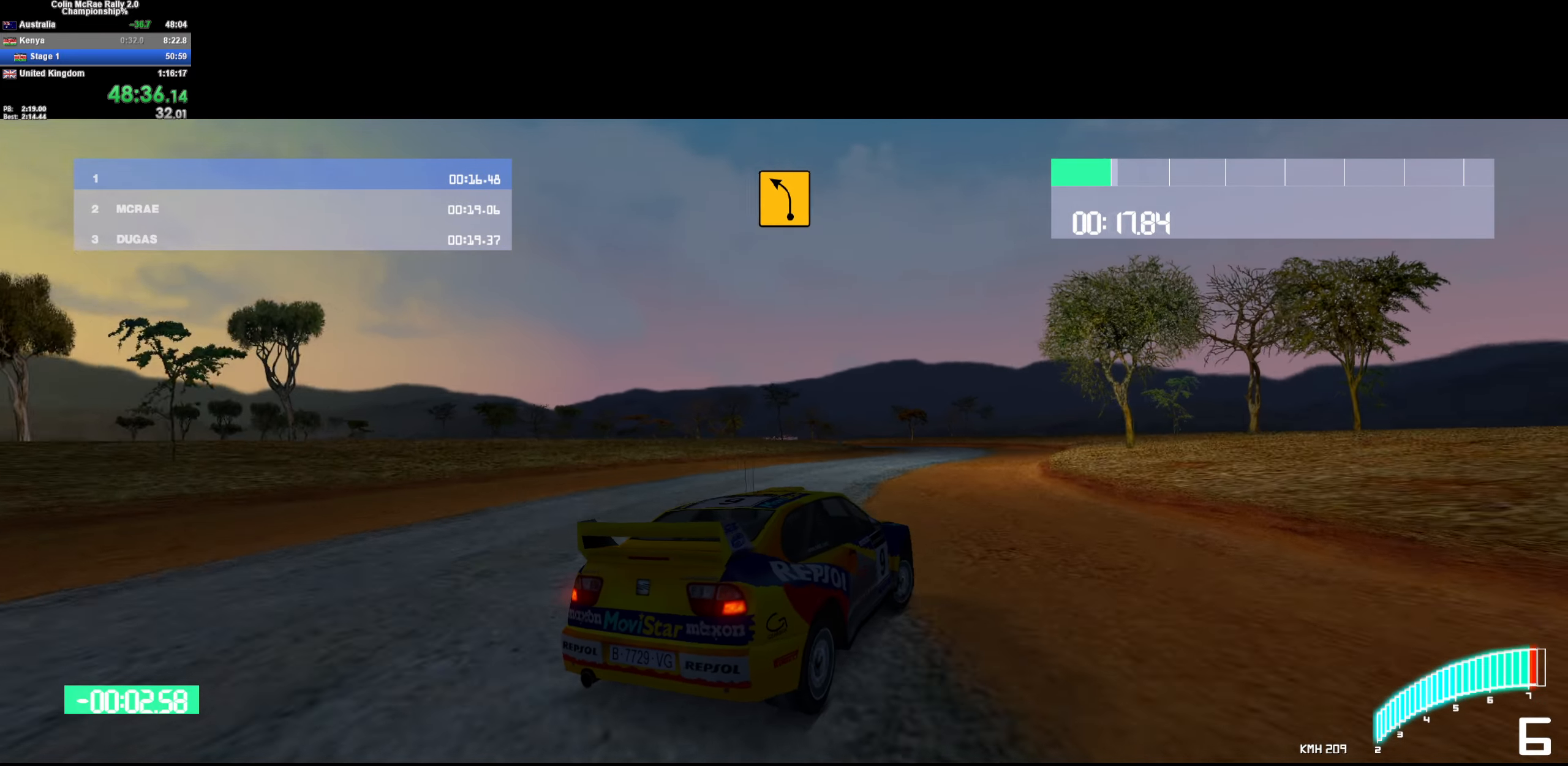
{"keys": ["a", "w"], "events": [[17, "d", "up"], [150, "a", "down"]]}
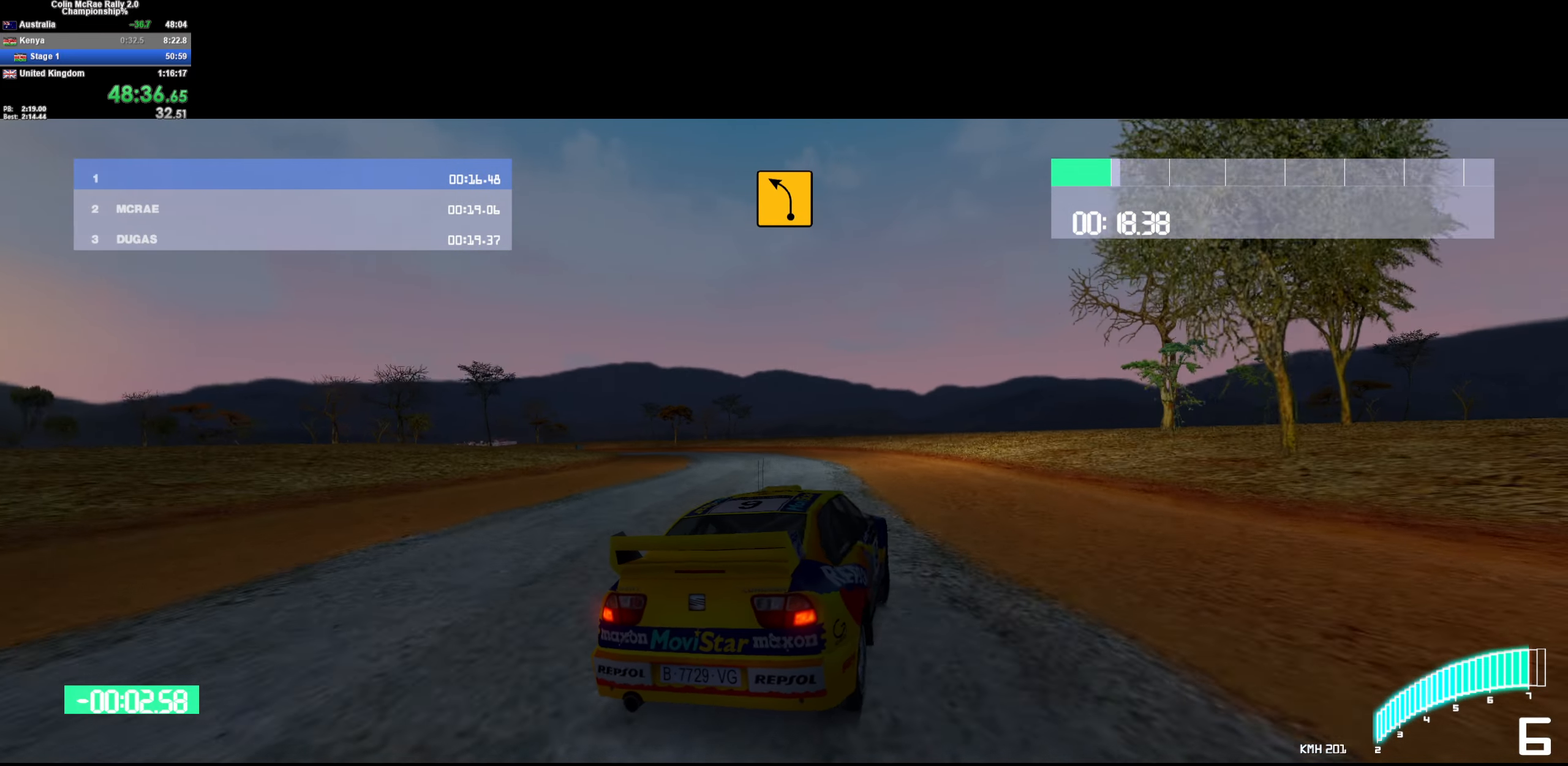
{"keys": ["a", "w"], "events": [[167, "a", "up"], [300, "a", "down"]]}
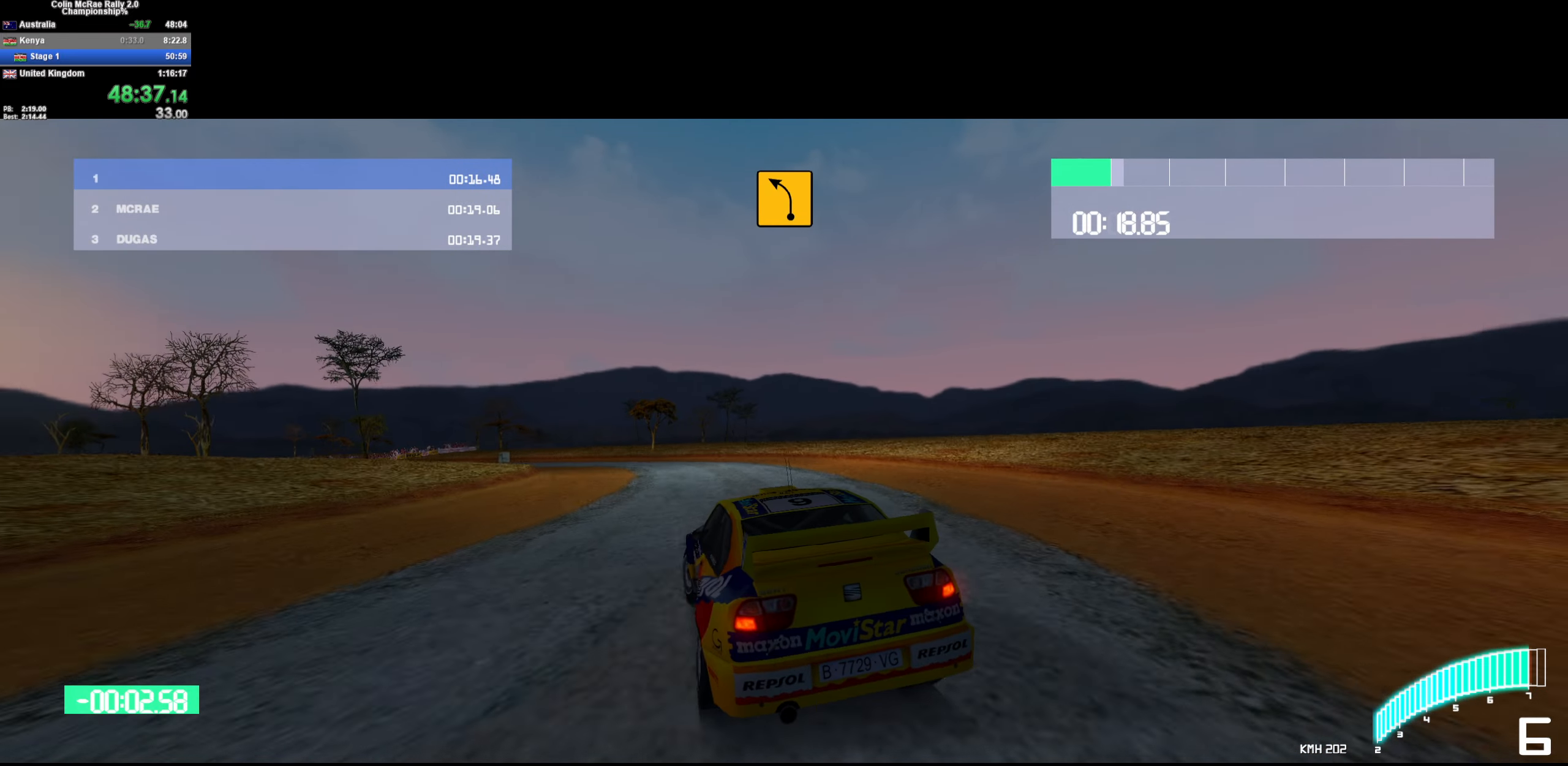
{"keys": ["a", "w"], "events": [[33, "a", "up"], [267, "a", "down"], [367, "a", "up"], [417, "a", "down"]]}
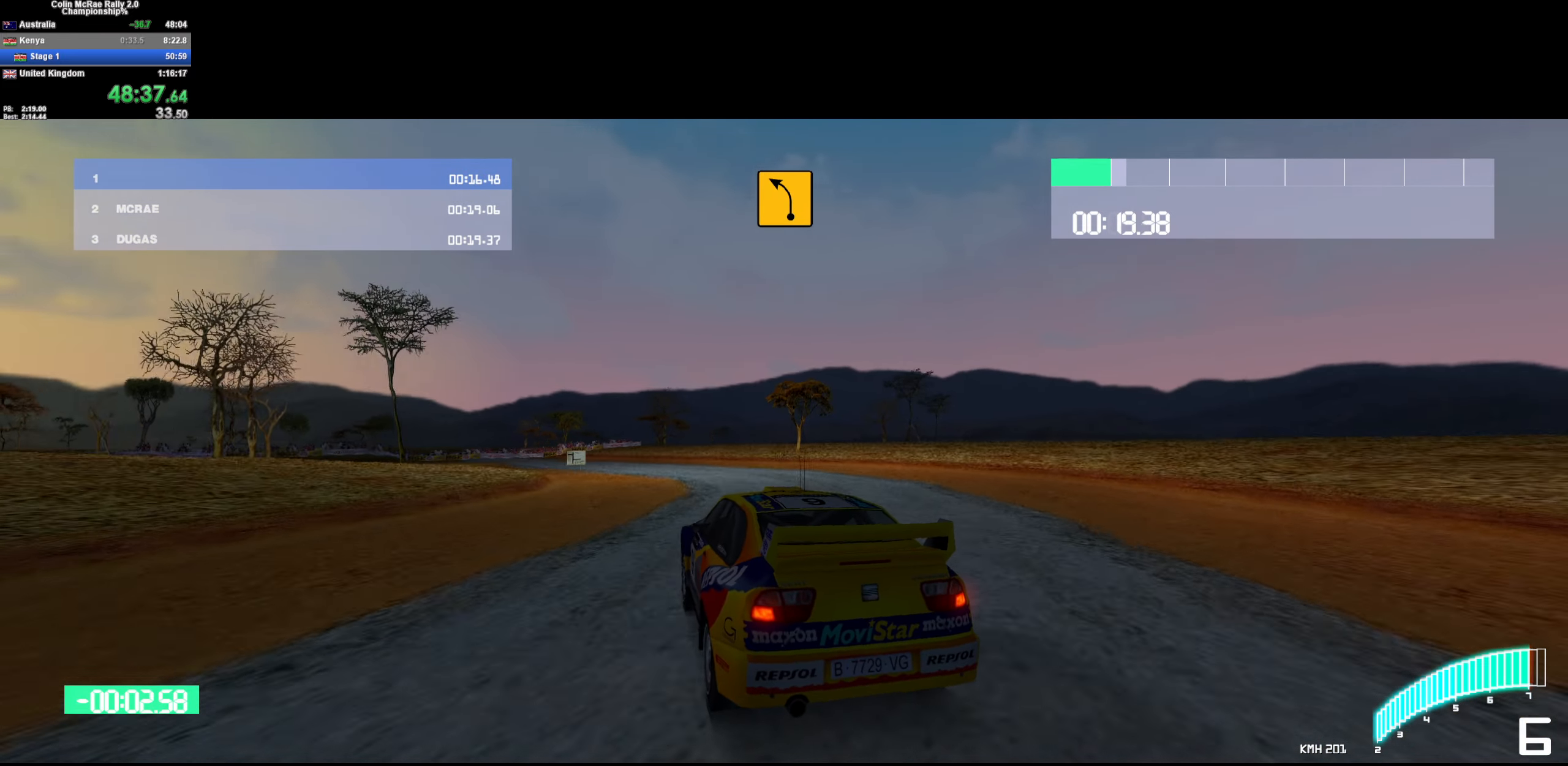
{"keys": ["a"], "events": [[50, "w", "up"], [283, "a", "up"], [333, "a", "down"], [383, "quote", "down"], [383, "w", "down"], [433, "w", "up"], [483, "quote", "up"]]}
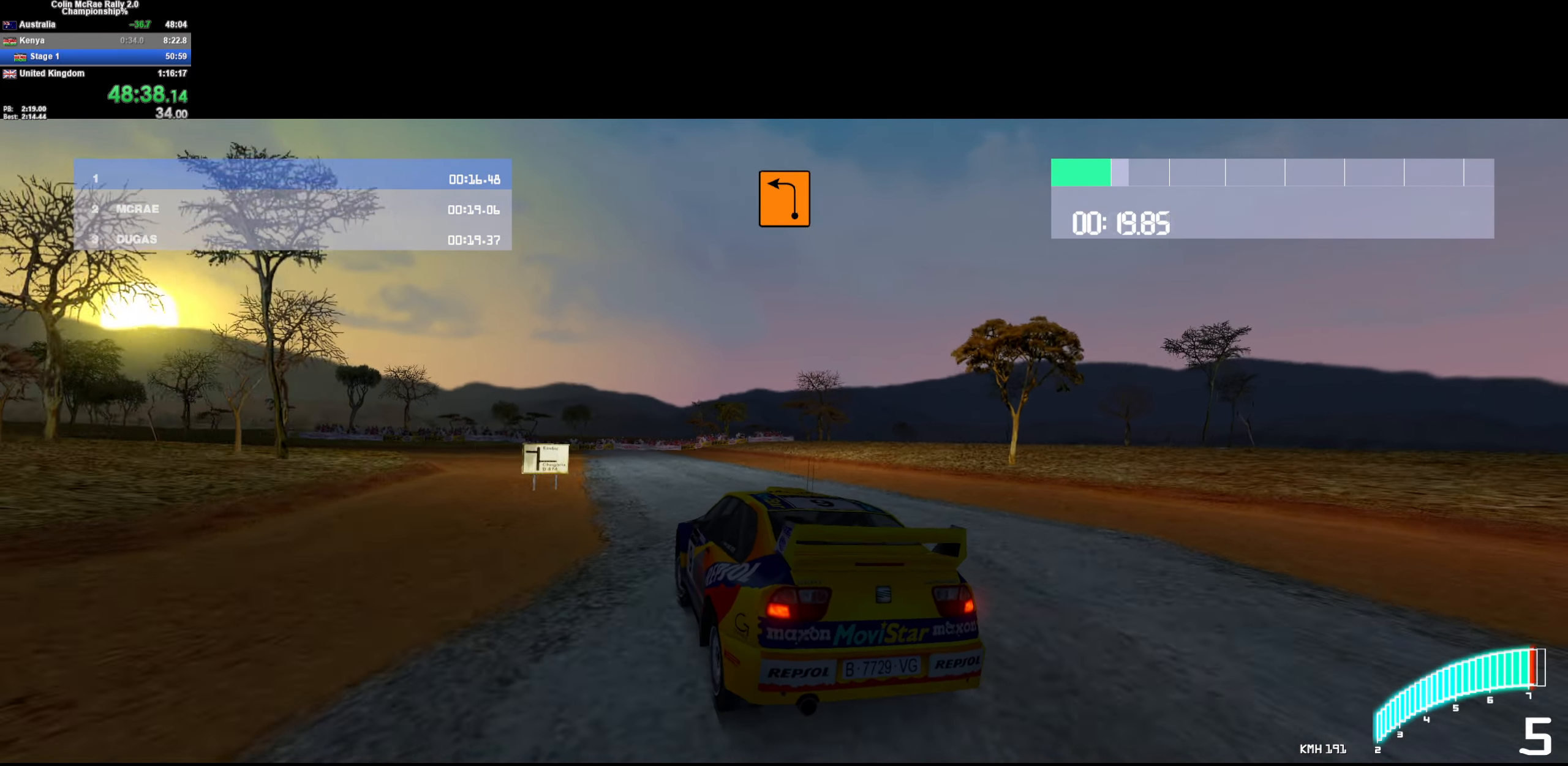
{"keys": ["a"], "events": [[67, "quote", "down"], [217, "quote", "up"], [300, "a", "up"], [400, "a", "down"]]}
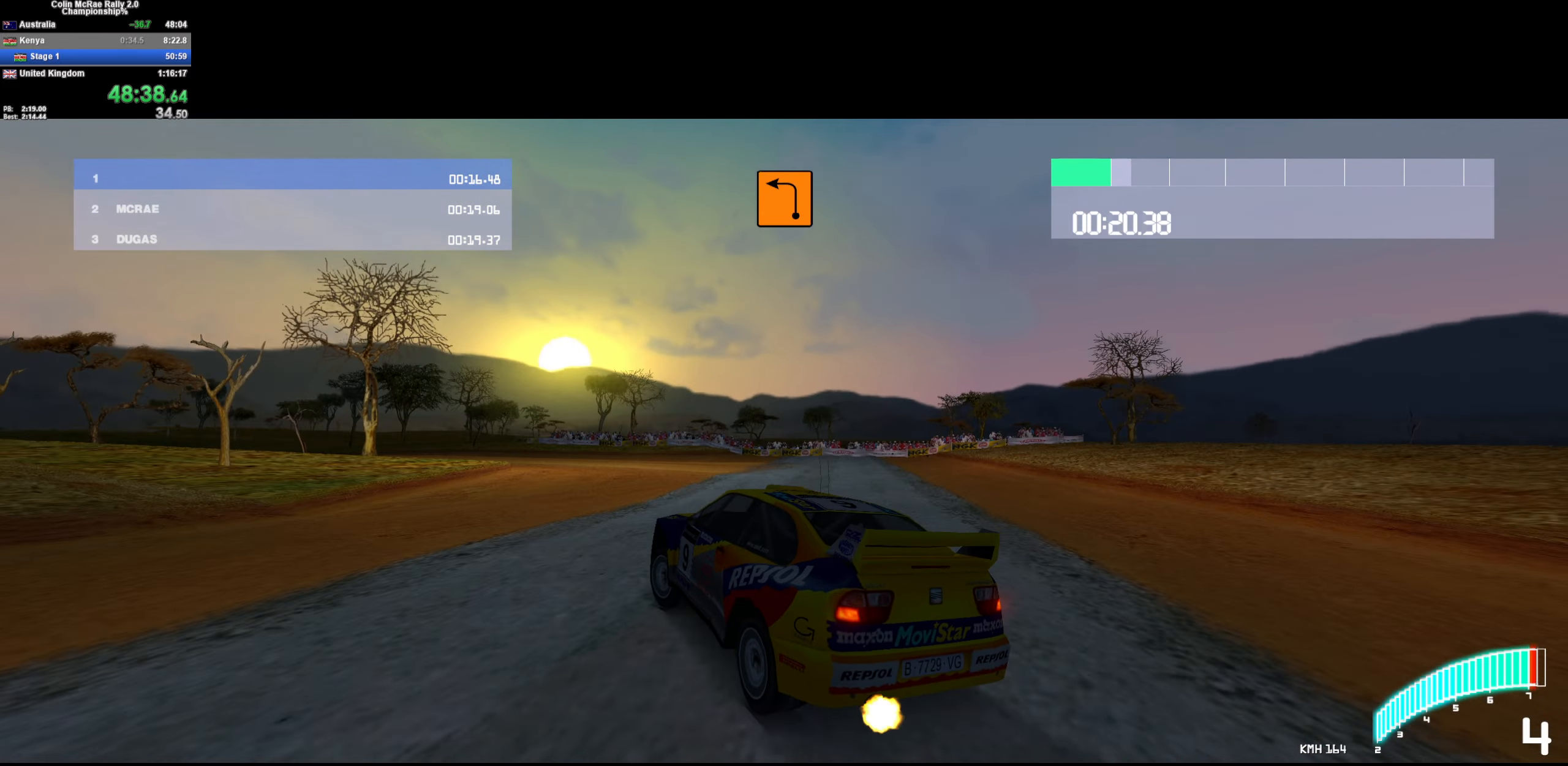
{"keys": ["w"], "events": [[83, "a", "up"], [133, "w", "down"]]}
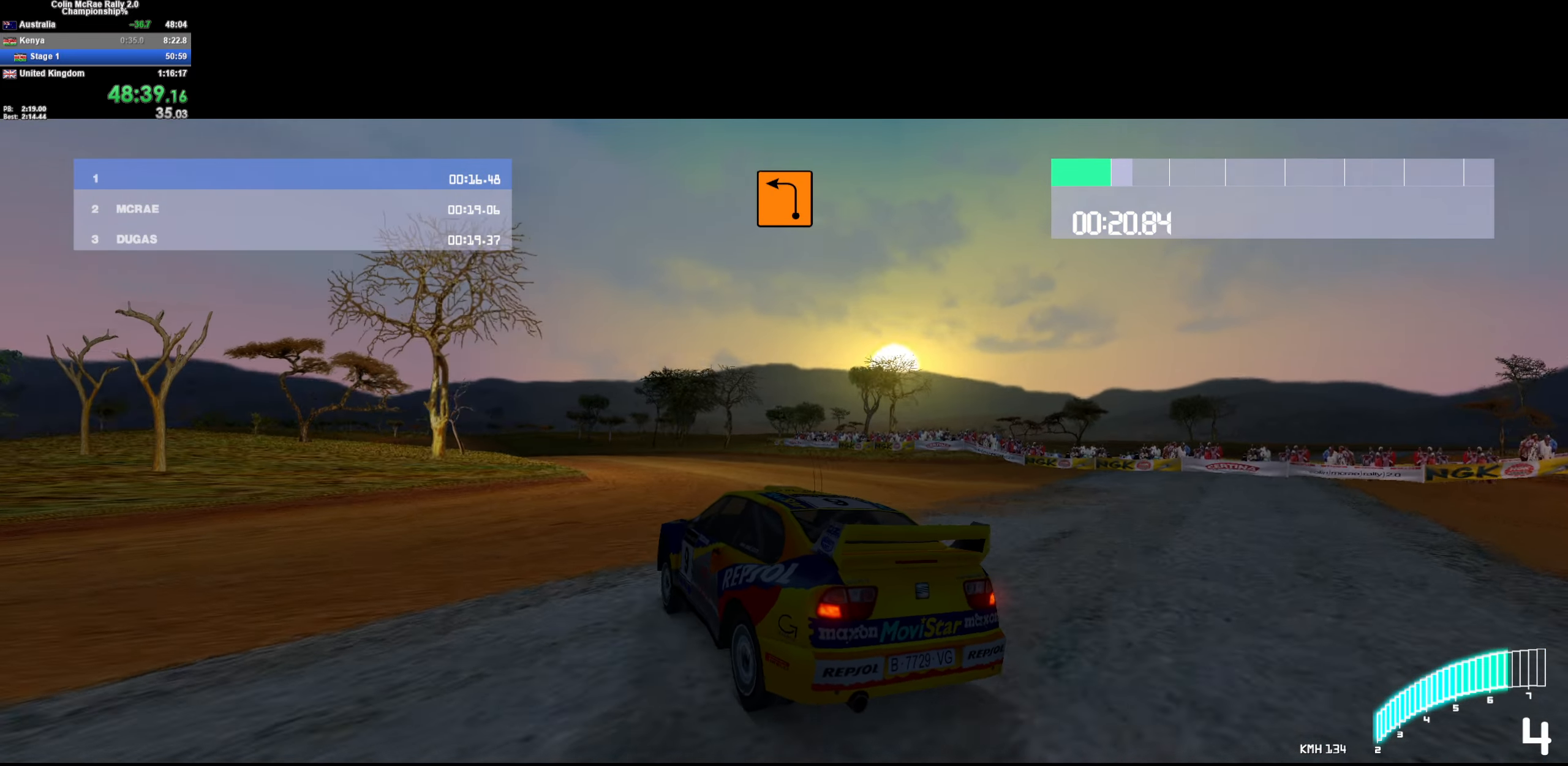
{"keys": ["w"], "events": [[17, "d", "down"], [150, "d", "up"], [250, "d", "down"], [433, "d", "up"]]}
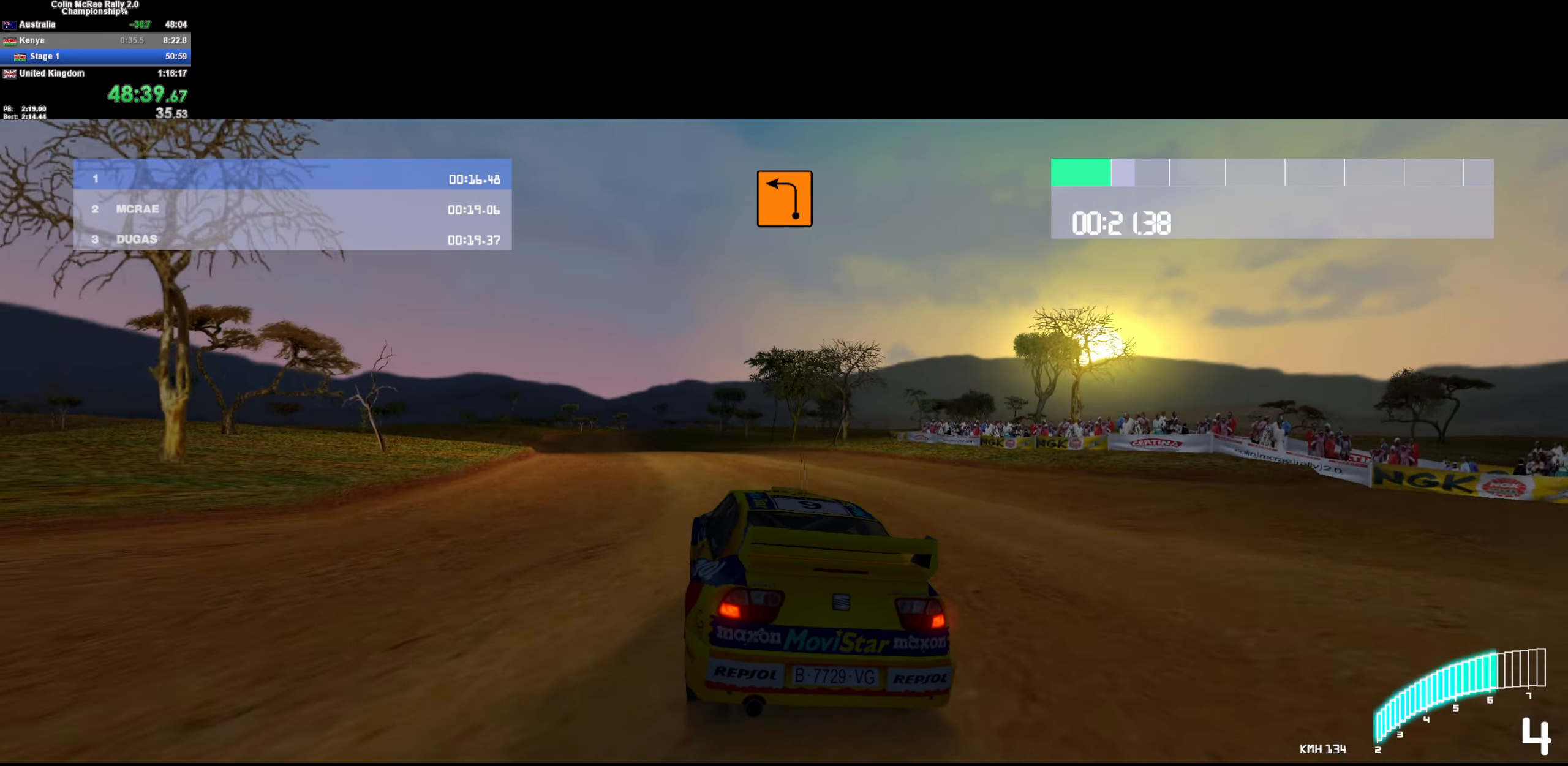
{"keys": ["a", "w"], "events": [[67, "a", "down"], [250, "a", "up"], [350, "a", "down"]]}
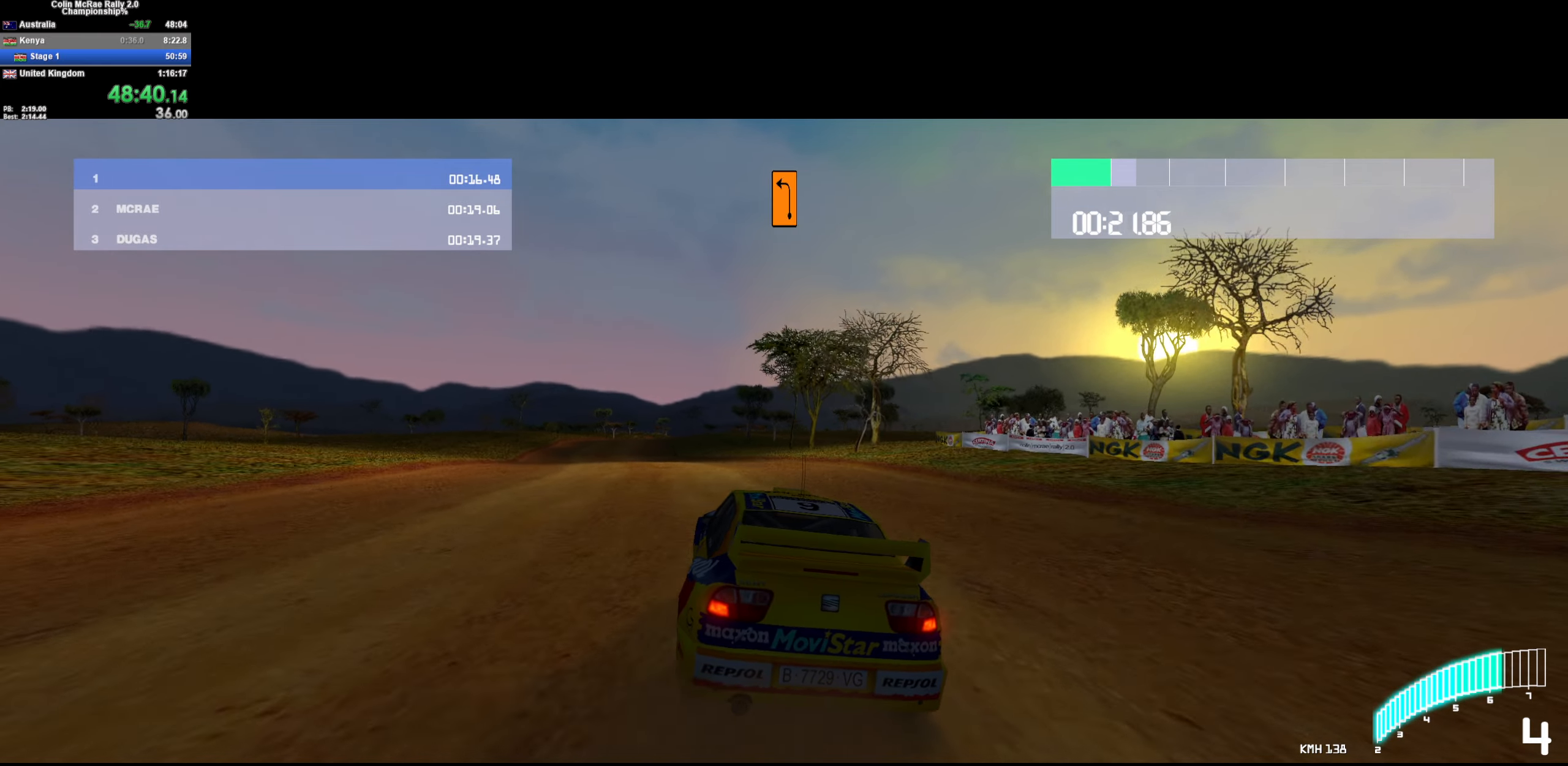
{"keys": ["w"], "events": [[84, "a", "up"], [184, "a", "down"], [367, "a", "up"]]}
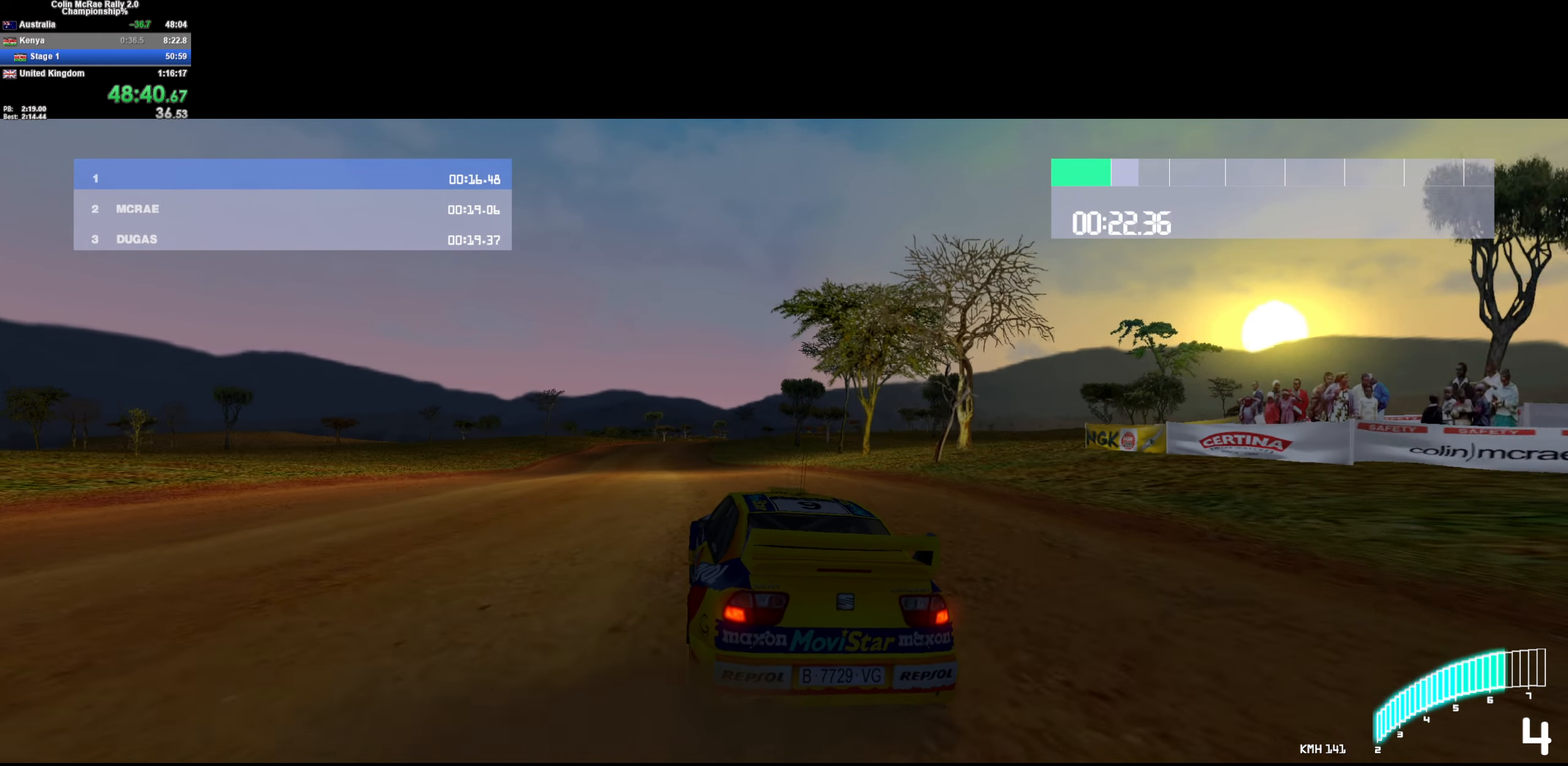
{"keys": ["a", "w"], "events": [[17, "a", "down"], [100, "a", "up"], [200, "a", "down"], [384, "a", "up"], [484, "a", "down"]]}
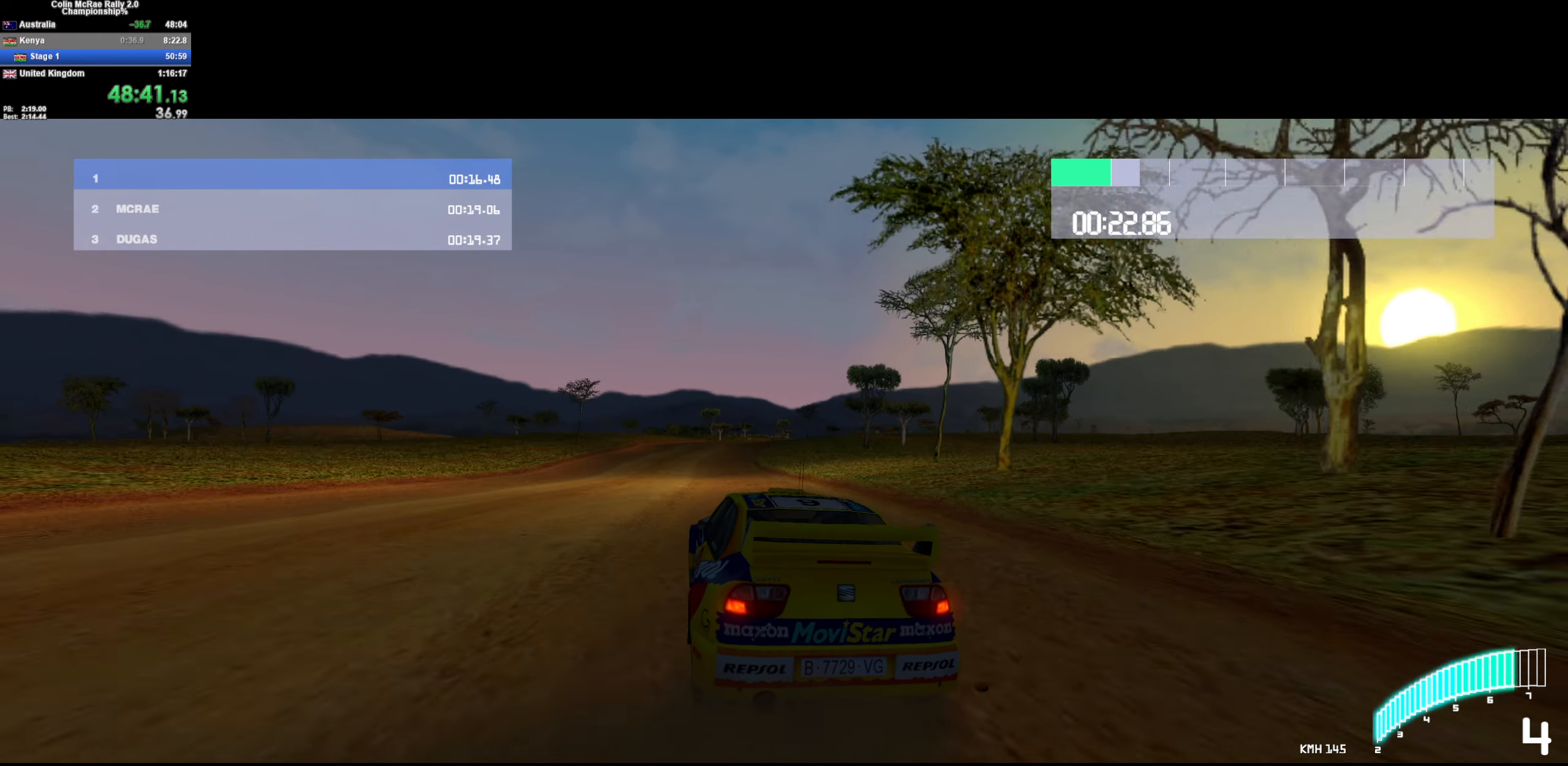
{"keys": ["w"], "events": [[84, "a", "up"], [317, "d", "down"], [450, "d", "up"]]}